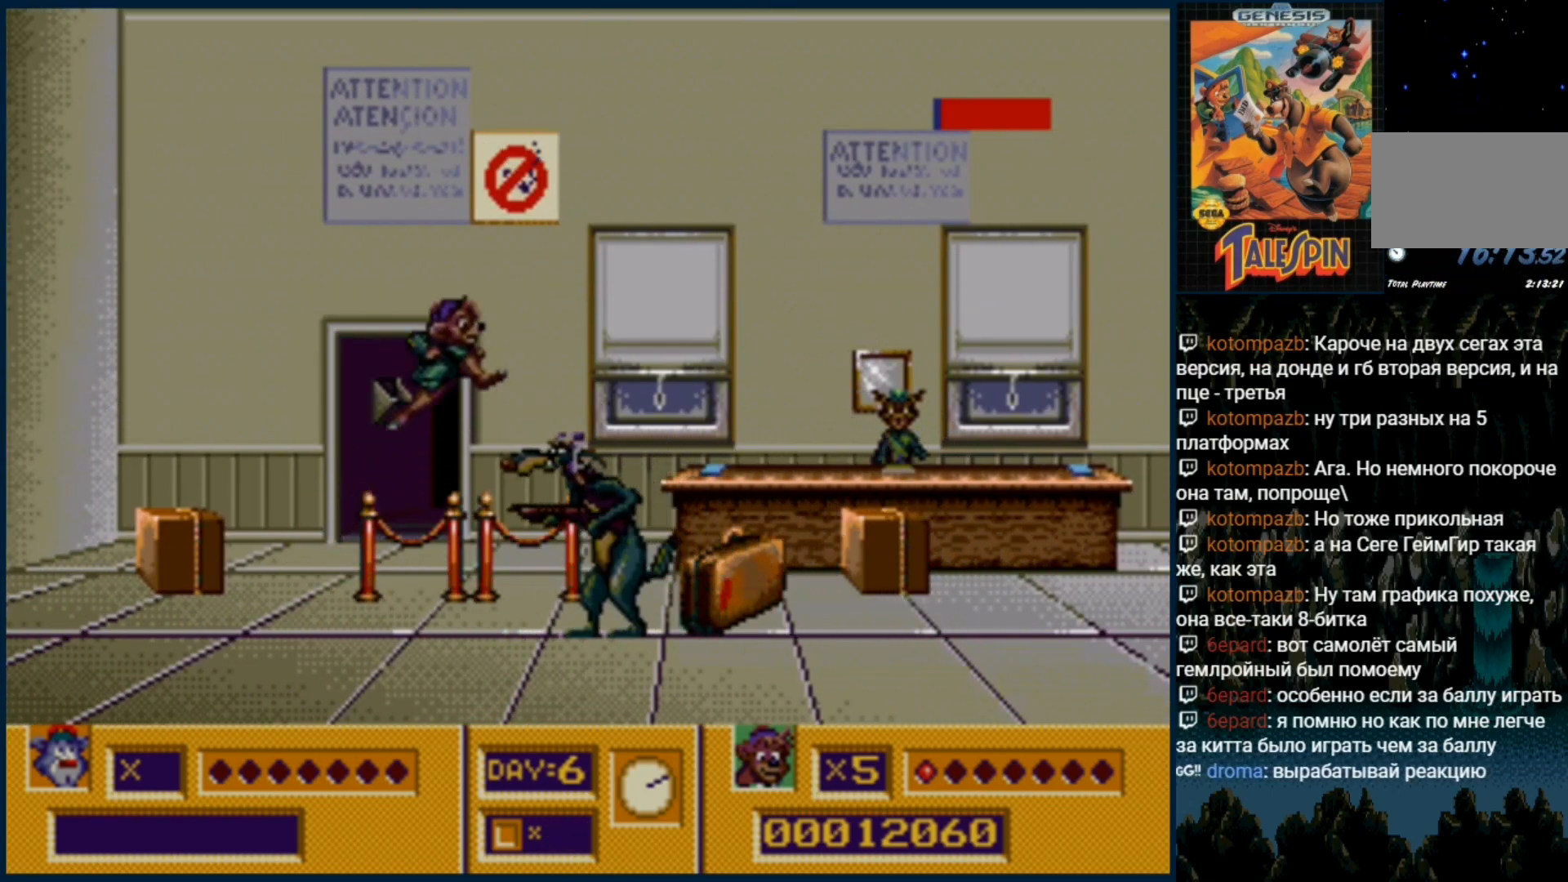
Gameplay with a controller (Xbox layout); each line is a JSON object with the inputs held at the frame after it (dt_ms = milliseconds from this image to that frame). "events" lists button and stick changes between this image and that frame as [ms after this image, input, new state], when the widget could be followed in between. Not read: L1 L2 L3 R1 R2 R3.
{"dt_ms": 500, "buttons": ["C"], "events": []}
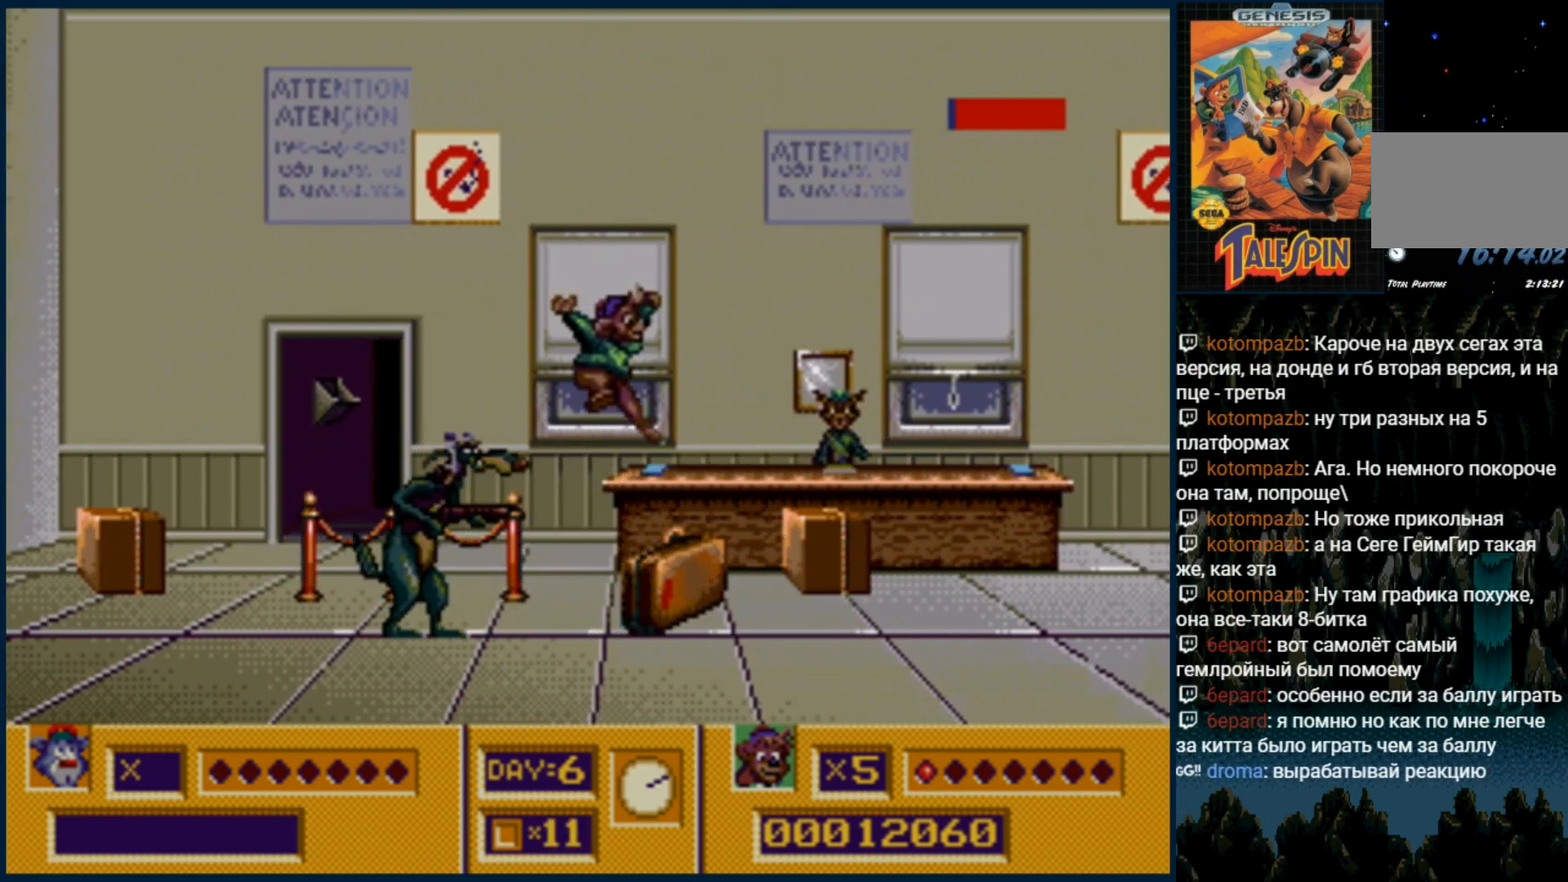
{"dt_ms": 500, "buttons": ["DPAD_RIGHT"], "events": [[17, "C", "up"], [300, "DPAD_RIGHT", "down"]]}
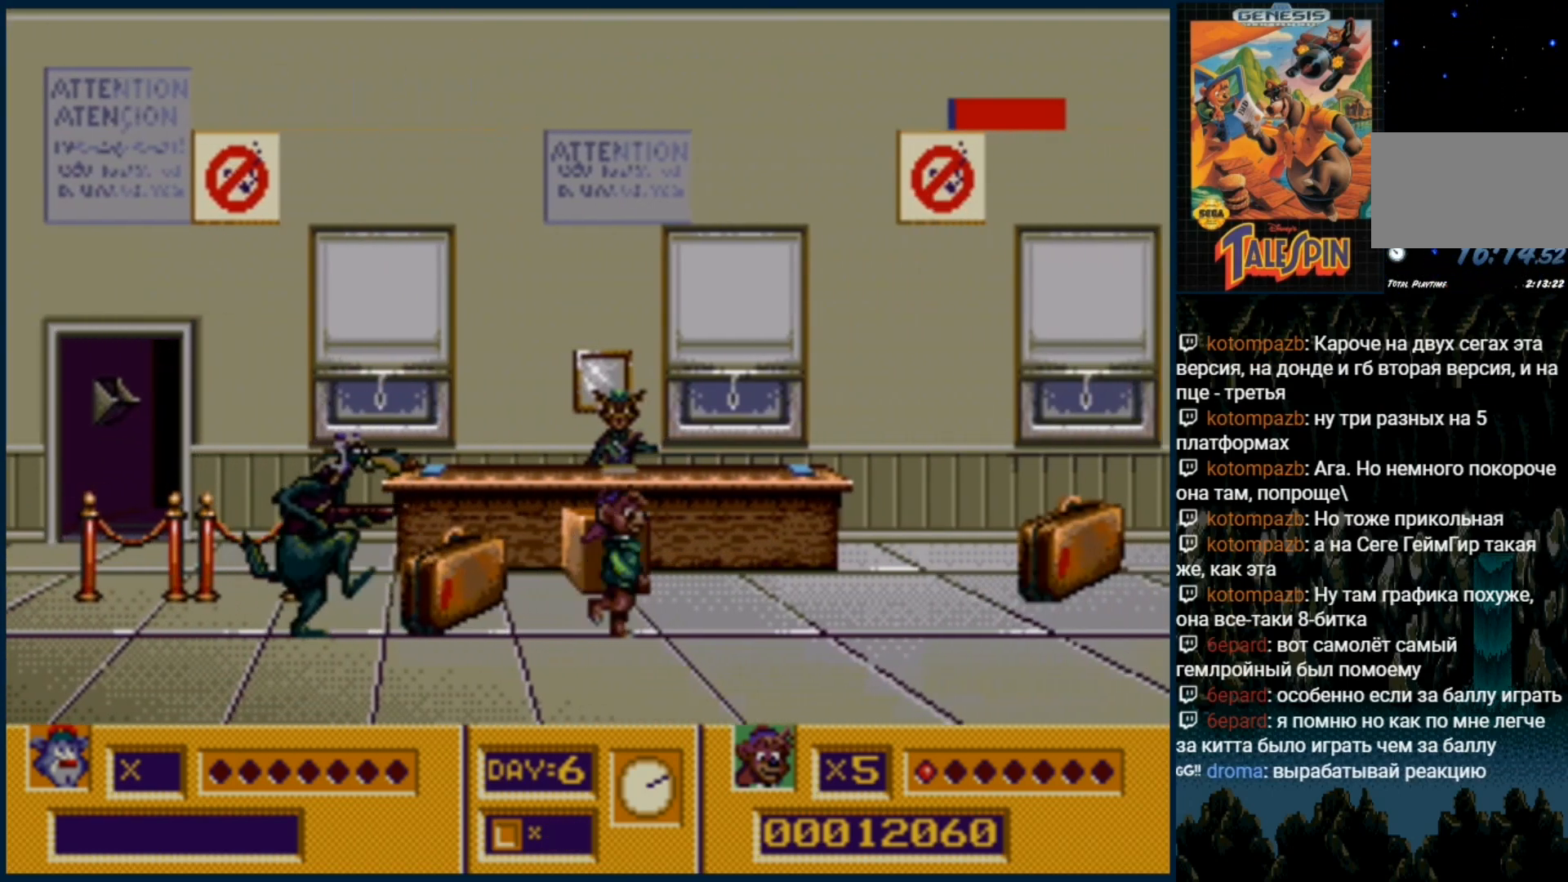
{"dt_ms": 500, "buttons": [], "events": [[367, "DPAD_RIGHT", "up"], [400, "B", "down"], [483, "B", "up"]]}
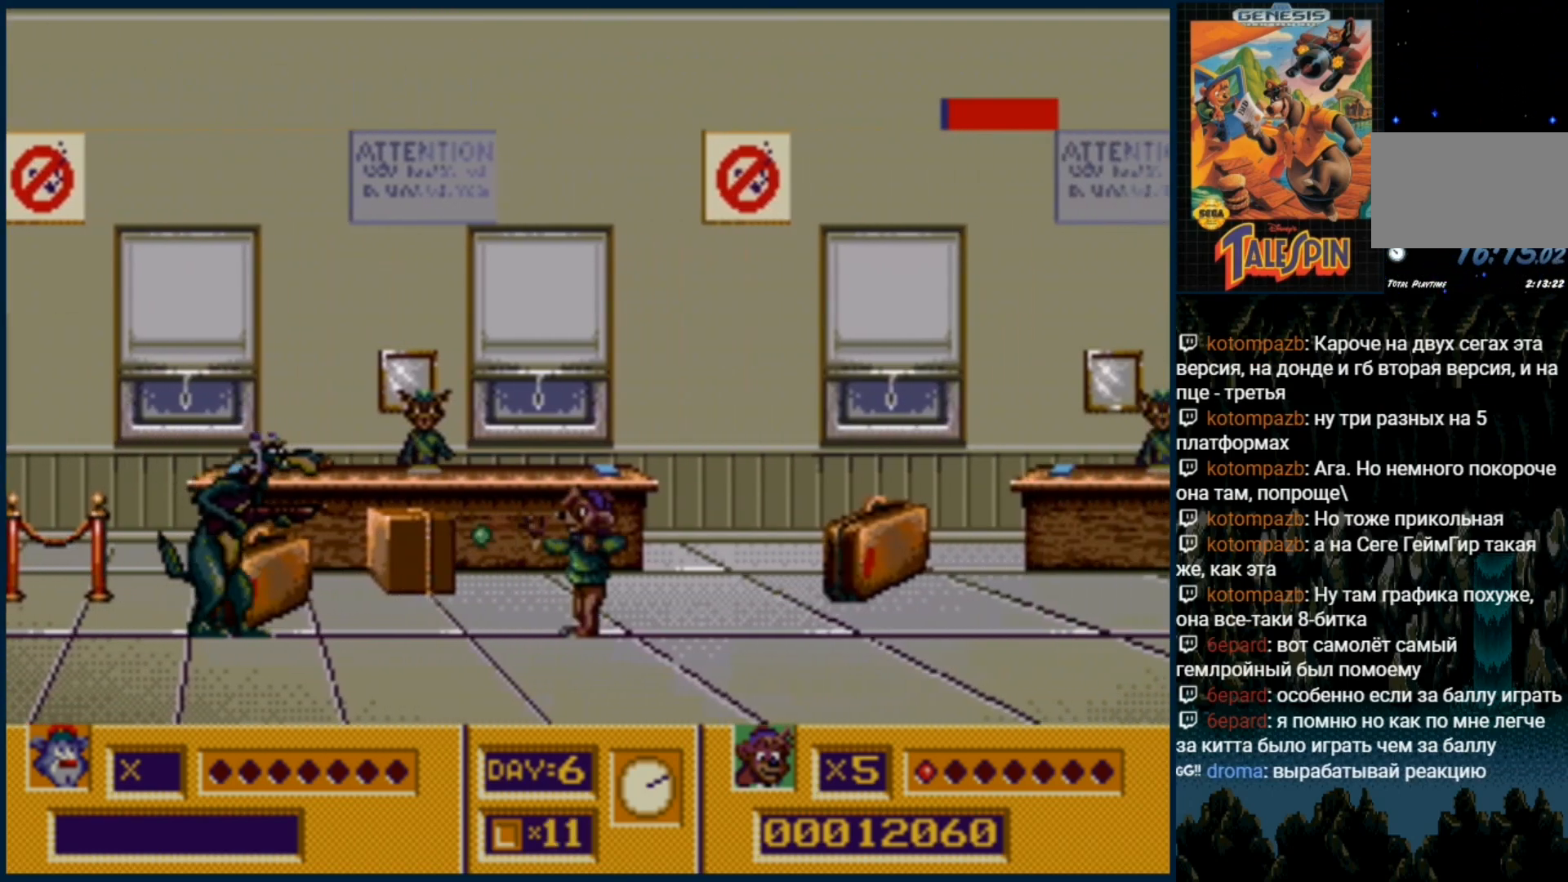
{"dt_ms": 500, "buttons": ["DPAD_RIGHT"], "events": [[83, "B", "down"], [117, "B", "up"], [133, "DPAD_RIGHT", "down"]]}
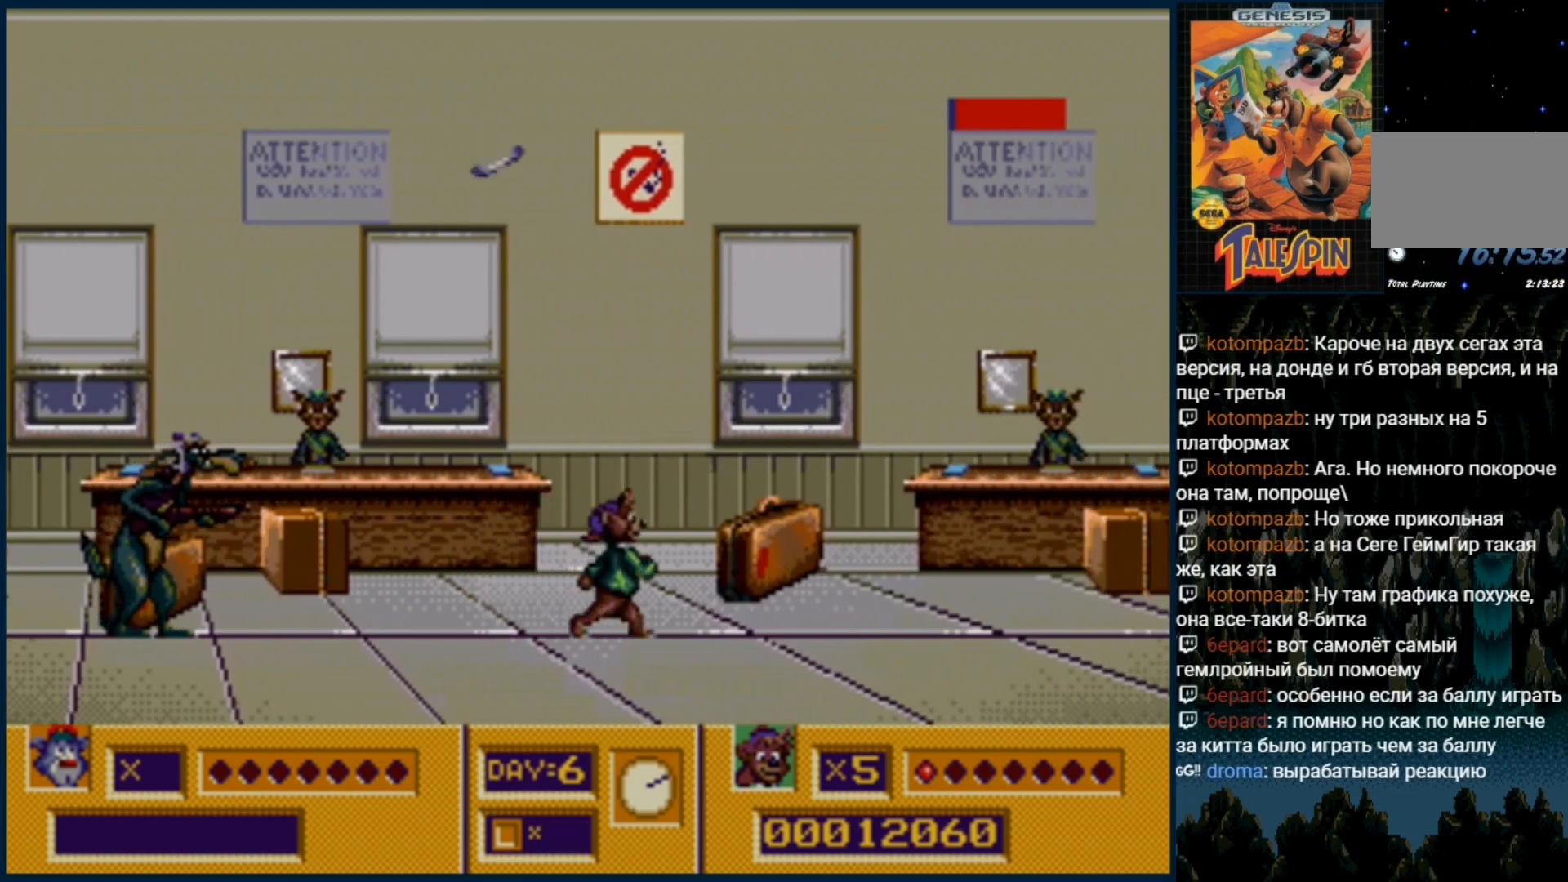
{"dt_ms": 500, "buttons": [], "events": [[200, "DPAD_RIGHT", "up"]]}
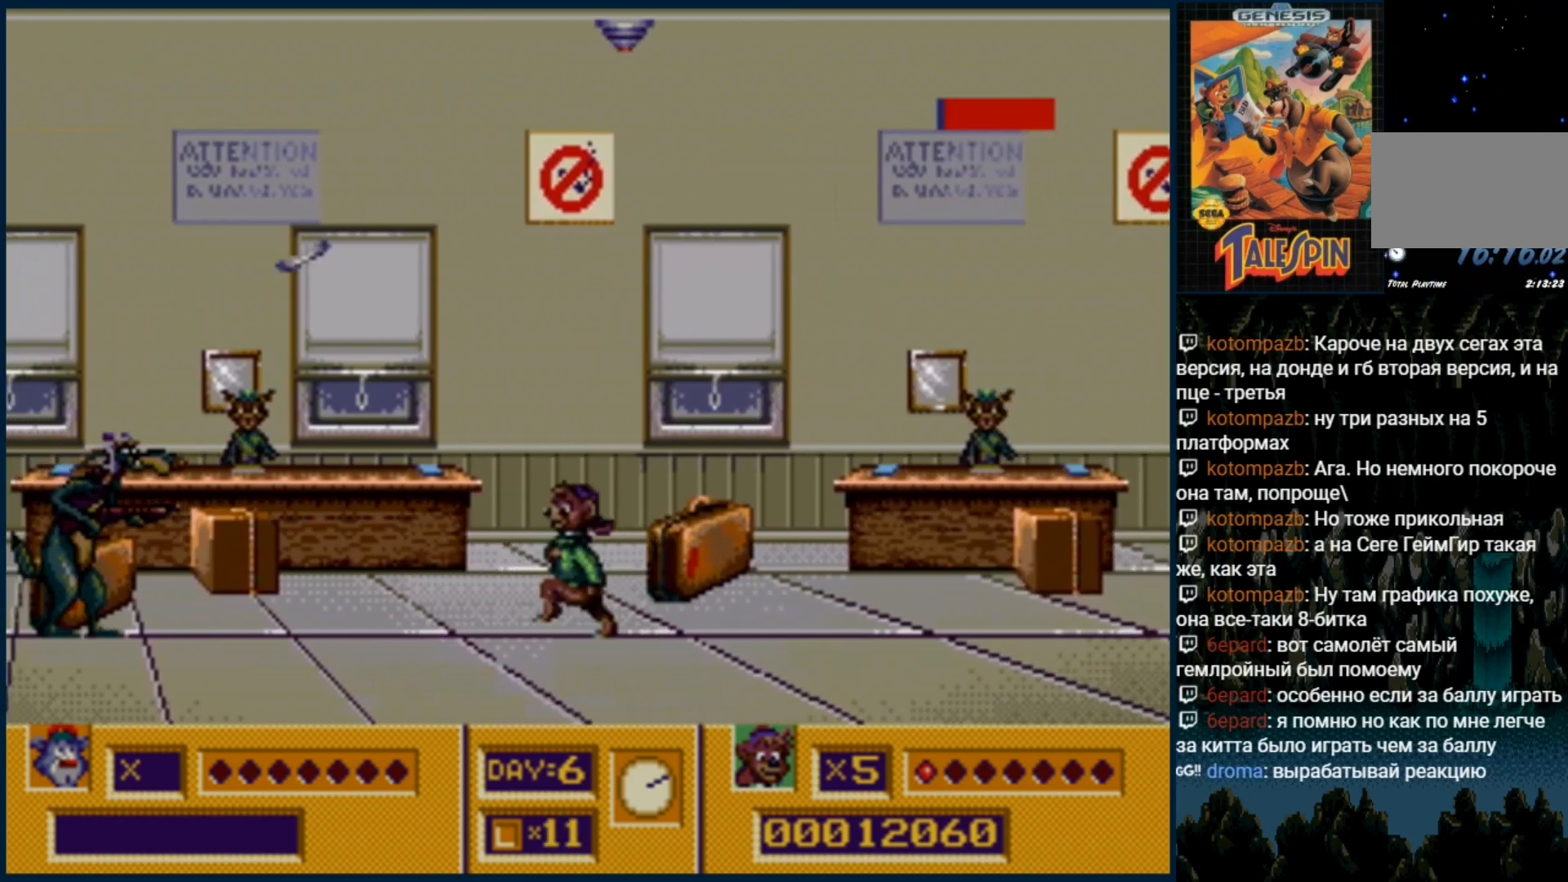
{"dt_ms": 500, "buttons": ["B"], "events": [[483, "B", "down"]]}
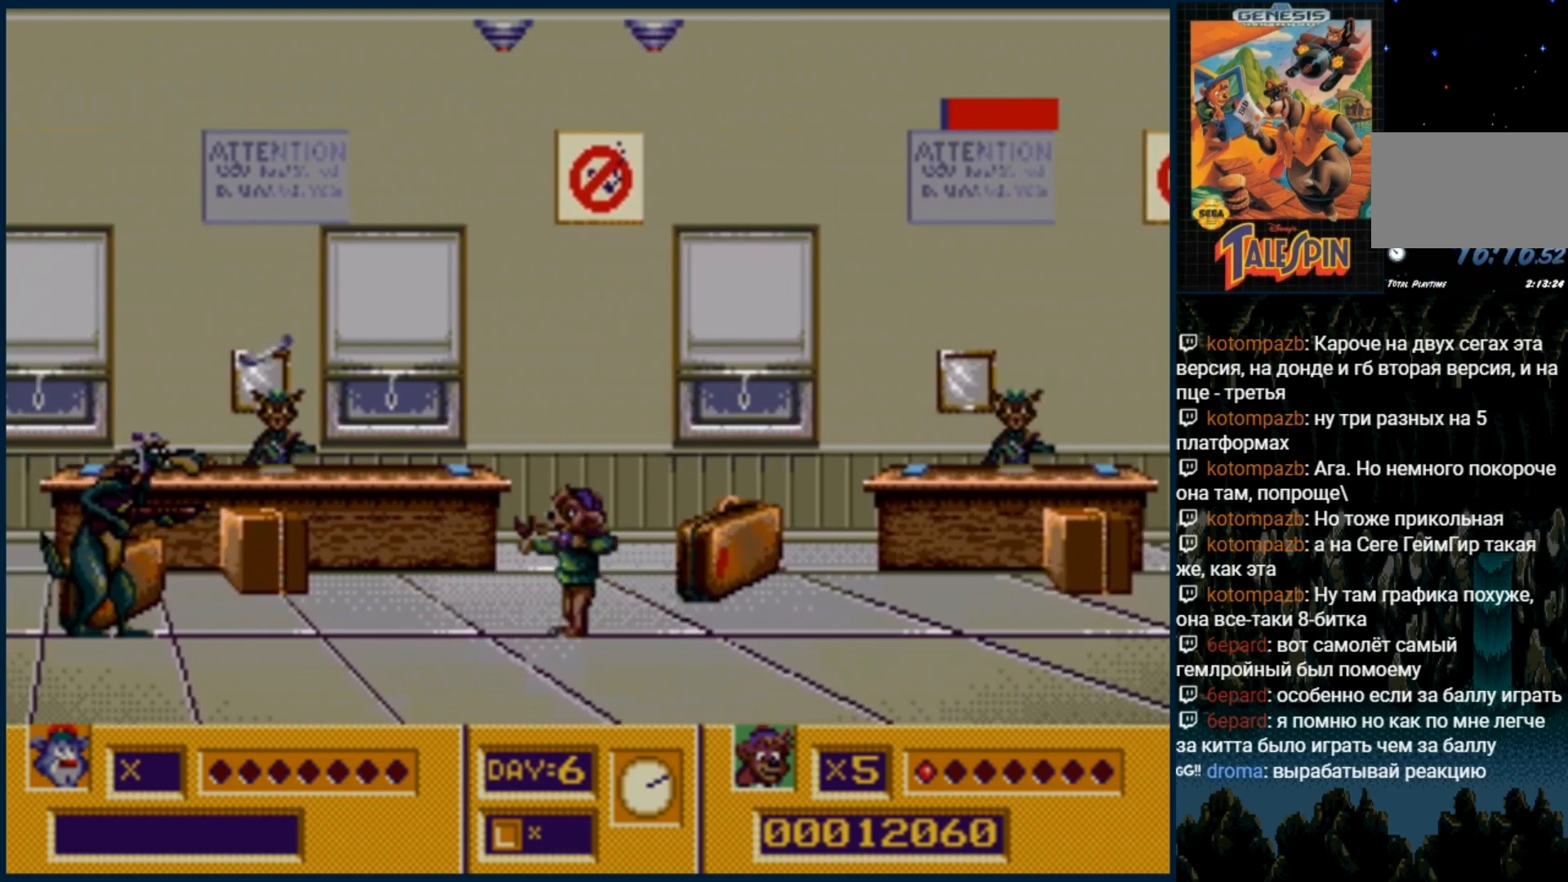
{"dt_ms": 500, "buttons": ["B"], "events": [[67, "B", "up"], [150, "B", "down"], [233, "B", "up"], [300, "B", "down"], [417, "B", "up"], [467, "B", "down"]]}
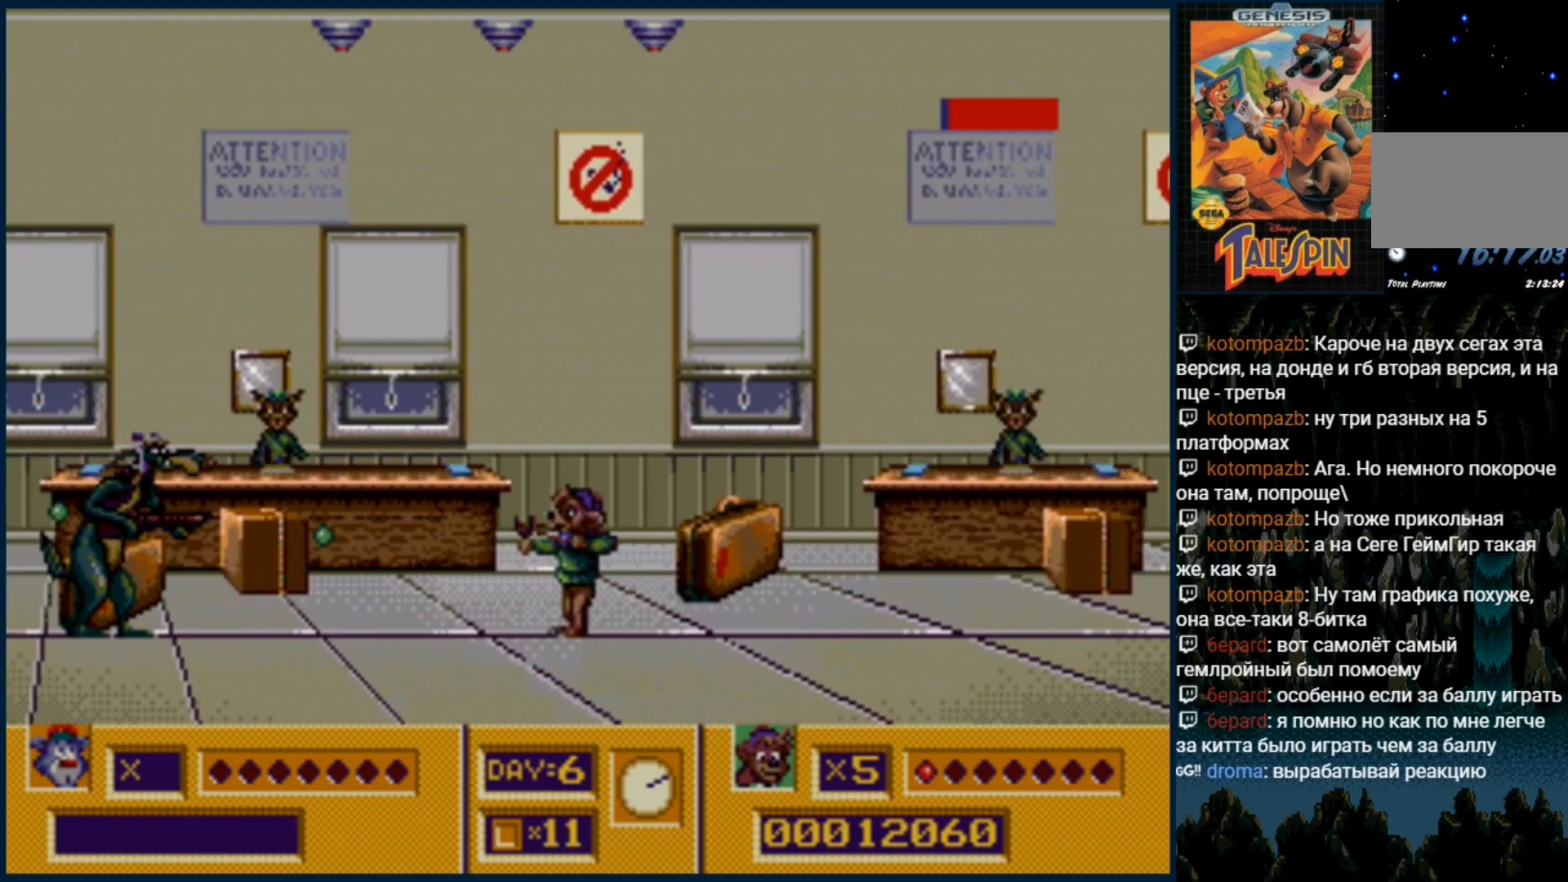
{"dt_ms": 500, "buttons": [], "events": [[50, "B", "up"], [133, "B", "down"], [233, "B", "up"], [300, "B", "down"], [400, "B", "up"]]}
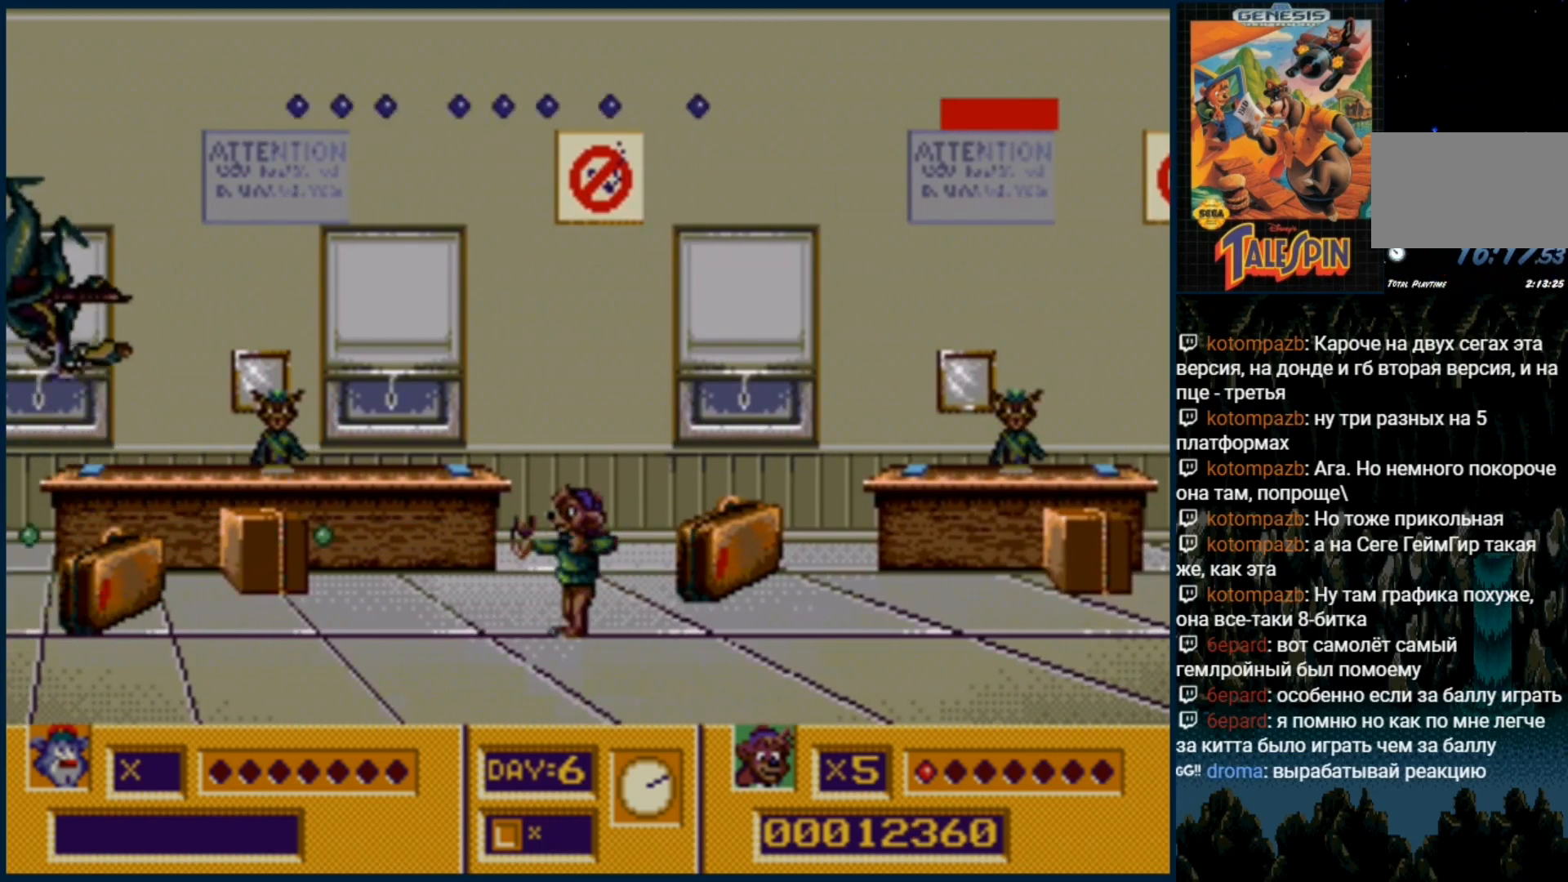
{"dt_ms": 500, "buttons": [], "events": []}
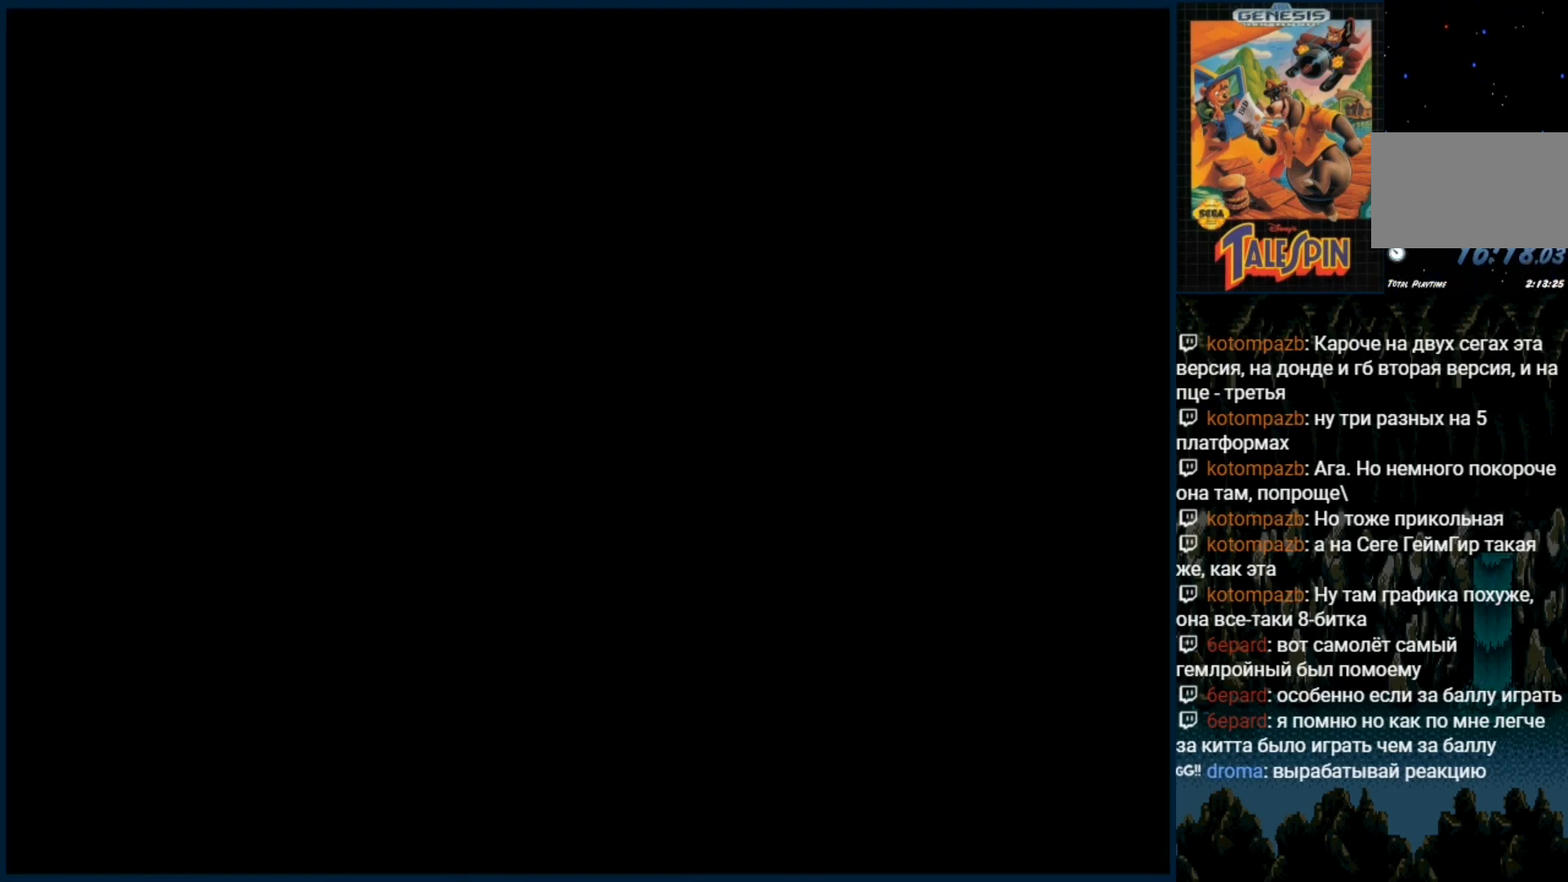
{"dt_ms": 500, "buttons": [], "events": []}
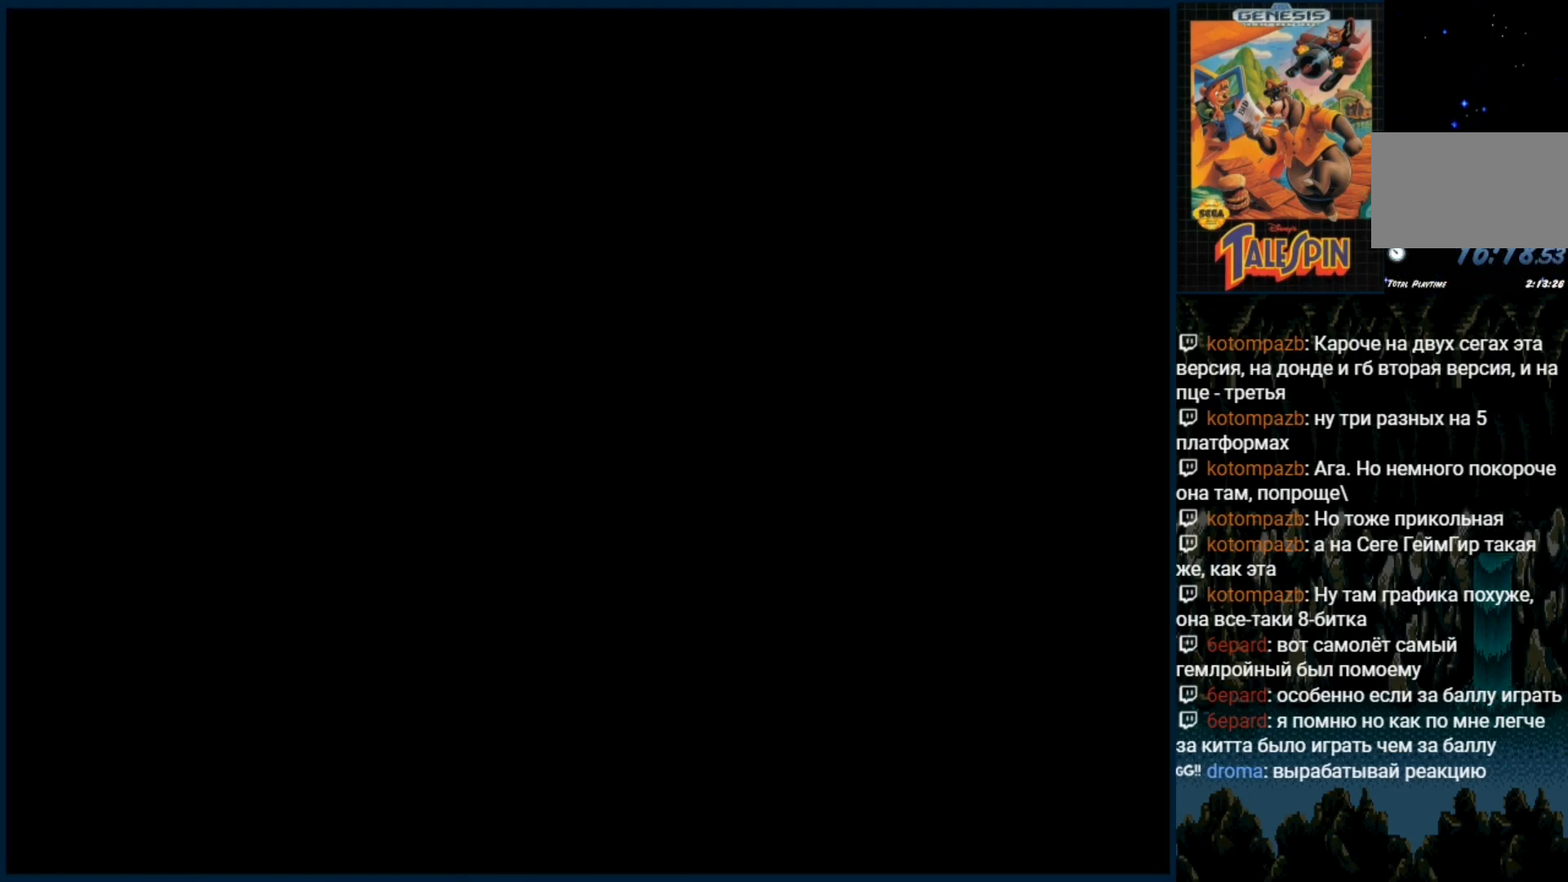
{"dt_ms": 500, "buttons": [], "events": []}
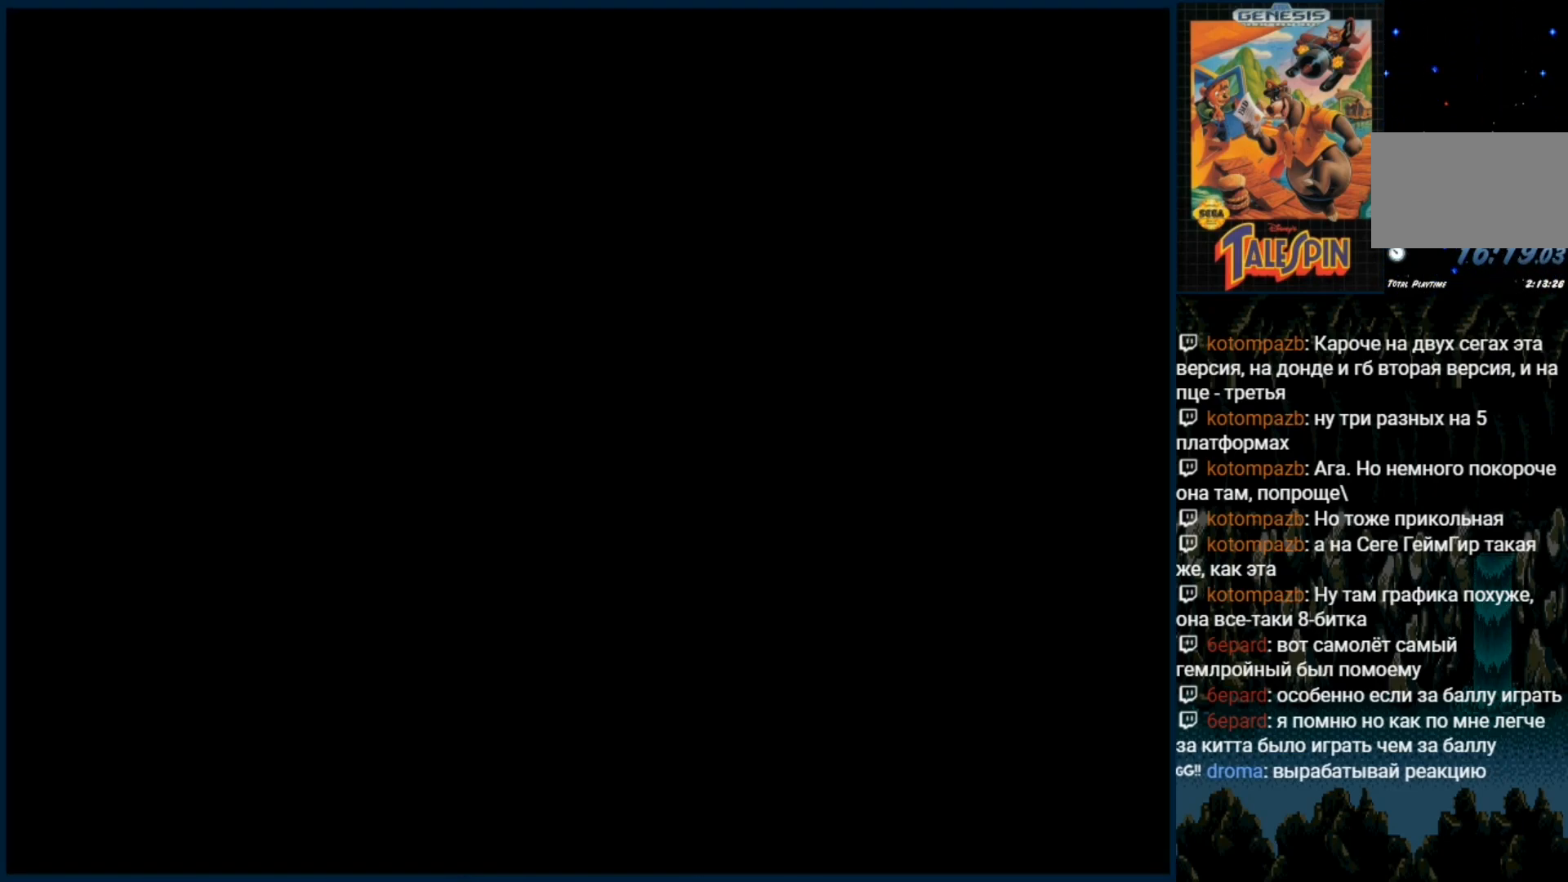
{"dt_ms": 500, "buttons": [], "events": []}
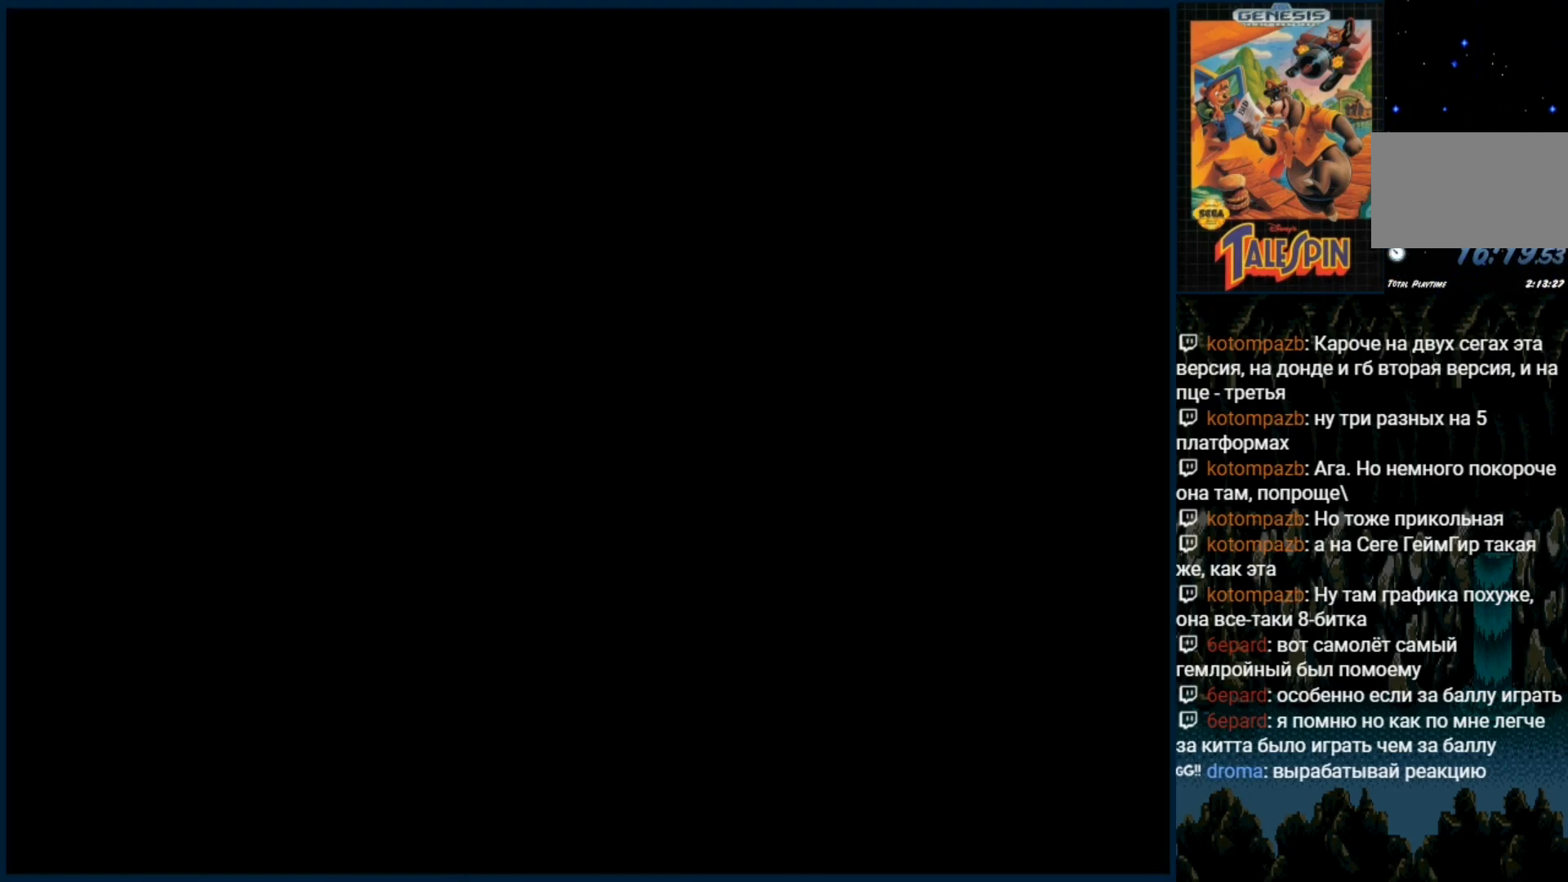
{"dt_ms": 500, "buttons": [], "events": []}
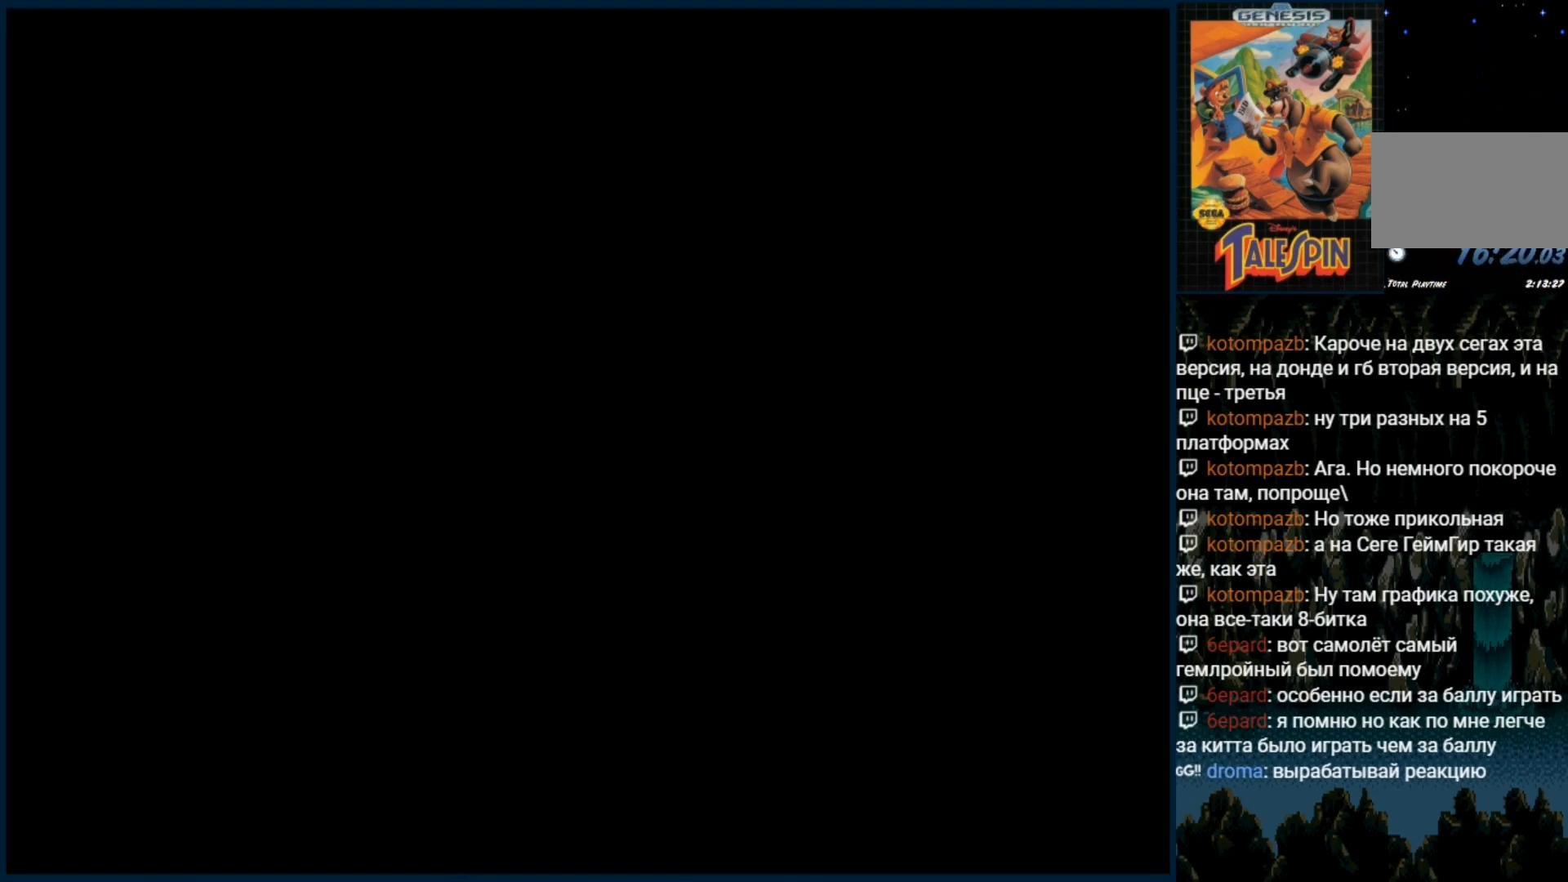
{"dt_ms": 500, "buttons": [], "events": []}
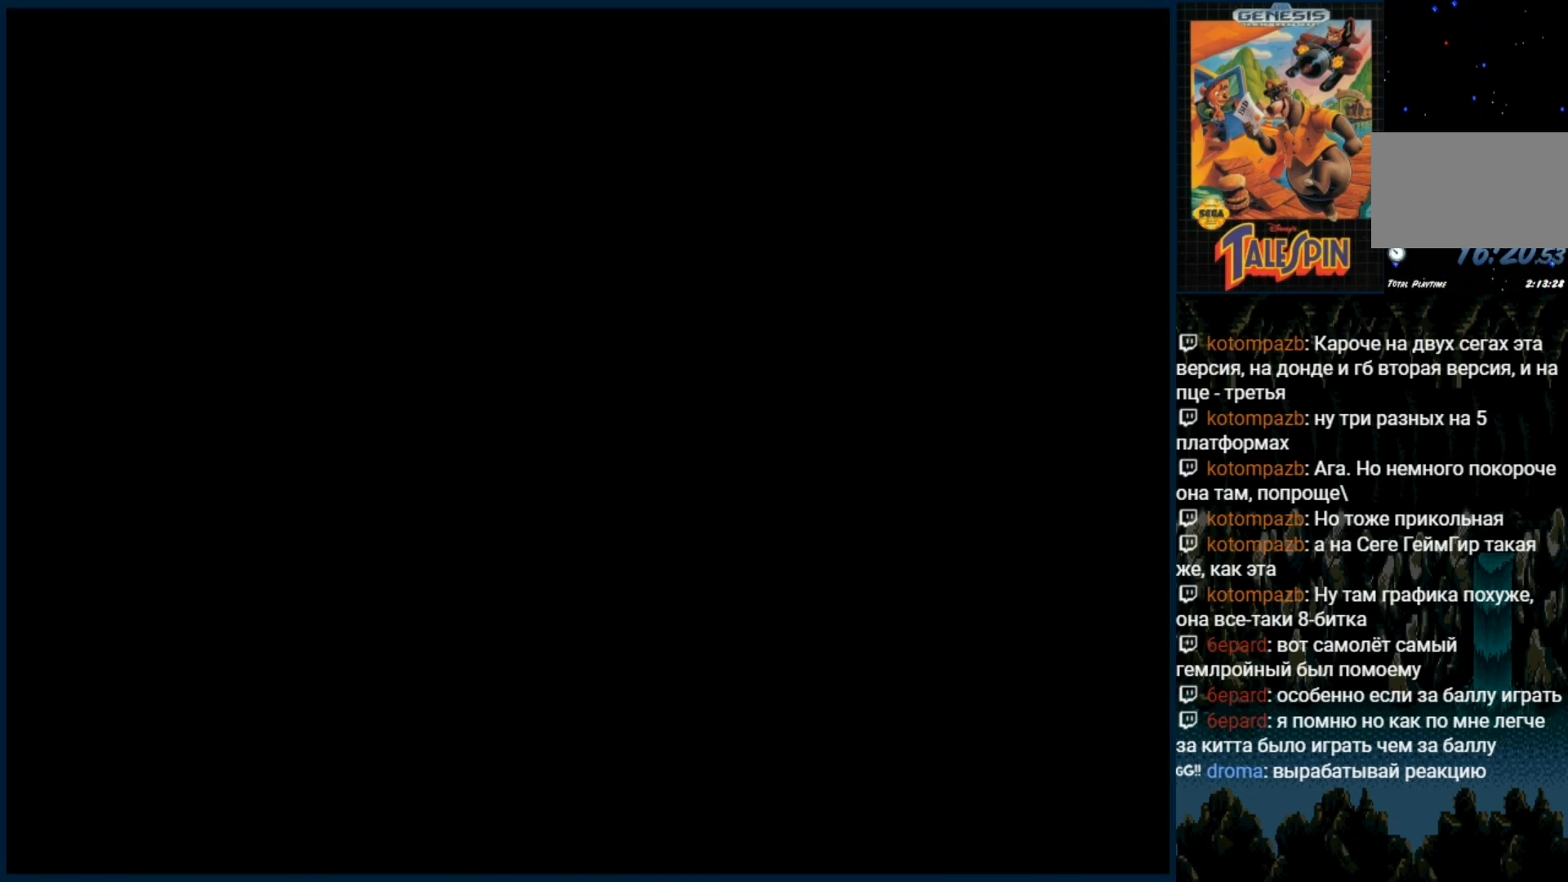
{"dt_ms": 500, "buttons": [], "events": []}
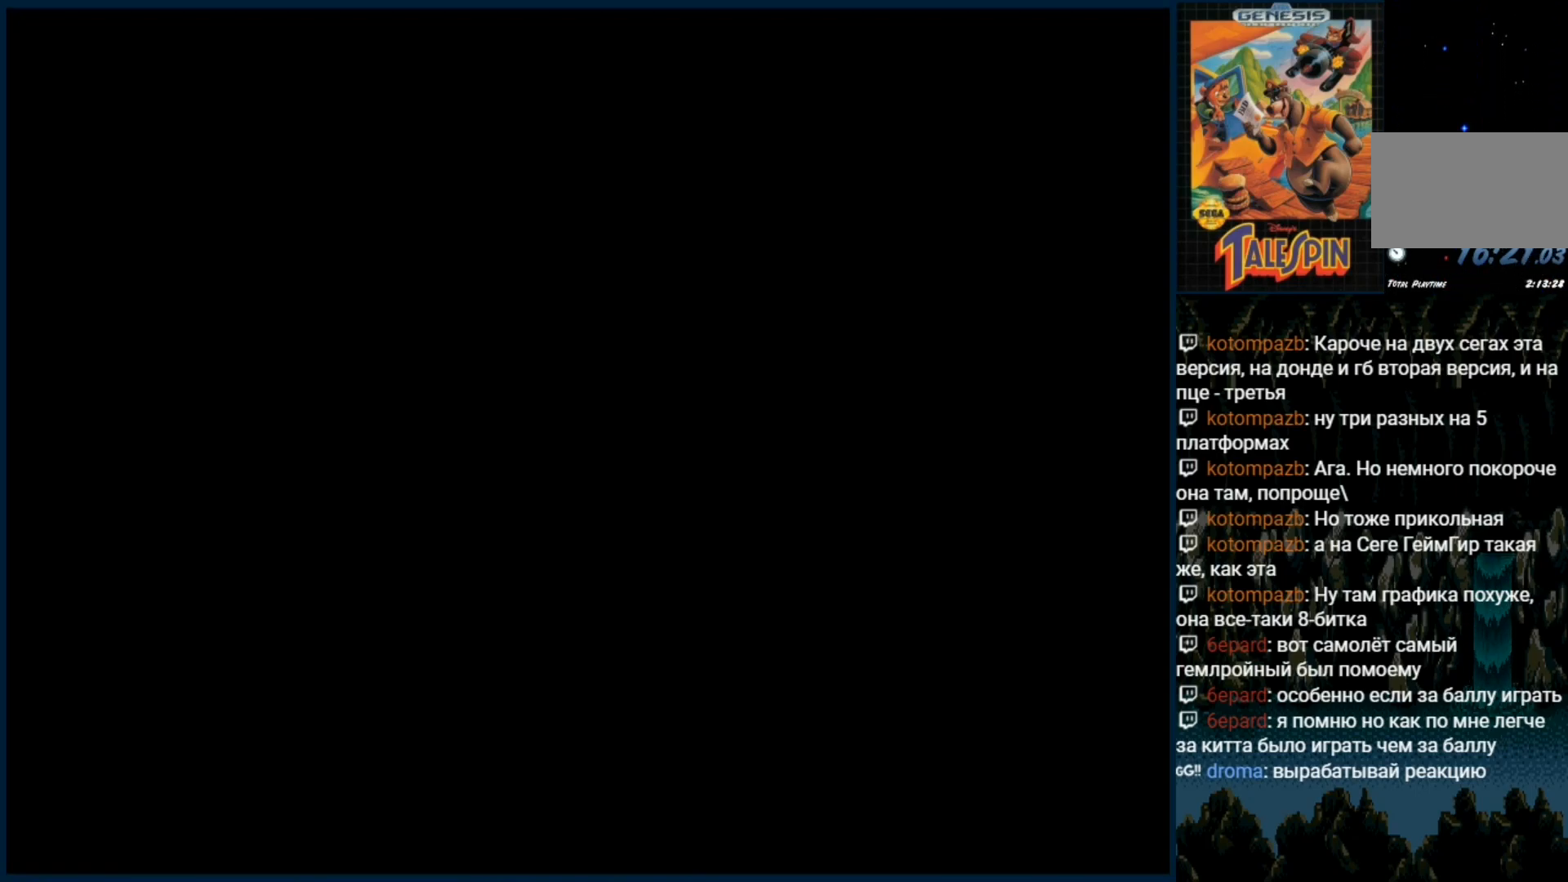
{"dt_ms": 500, "buttons": [], "events": []}
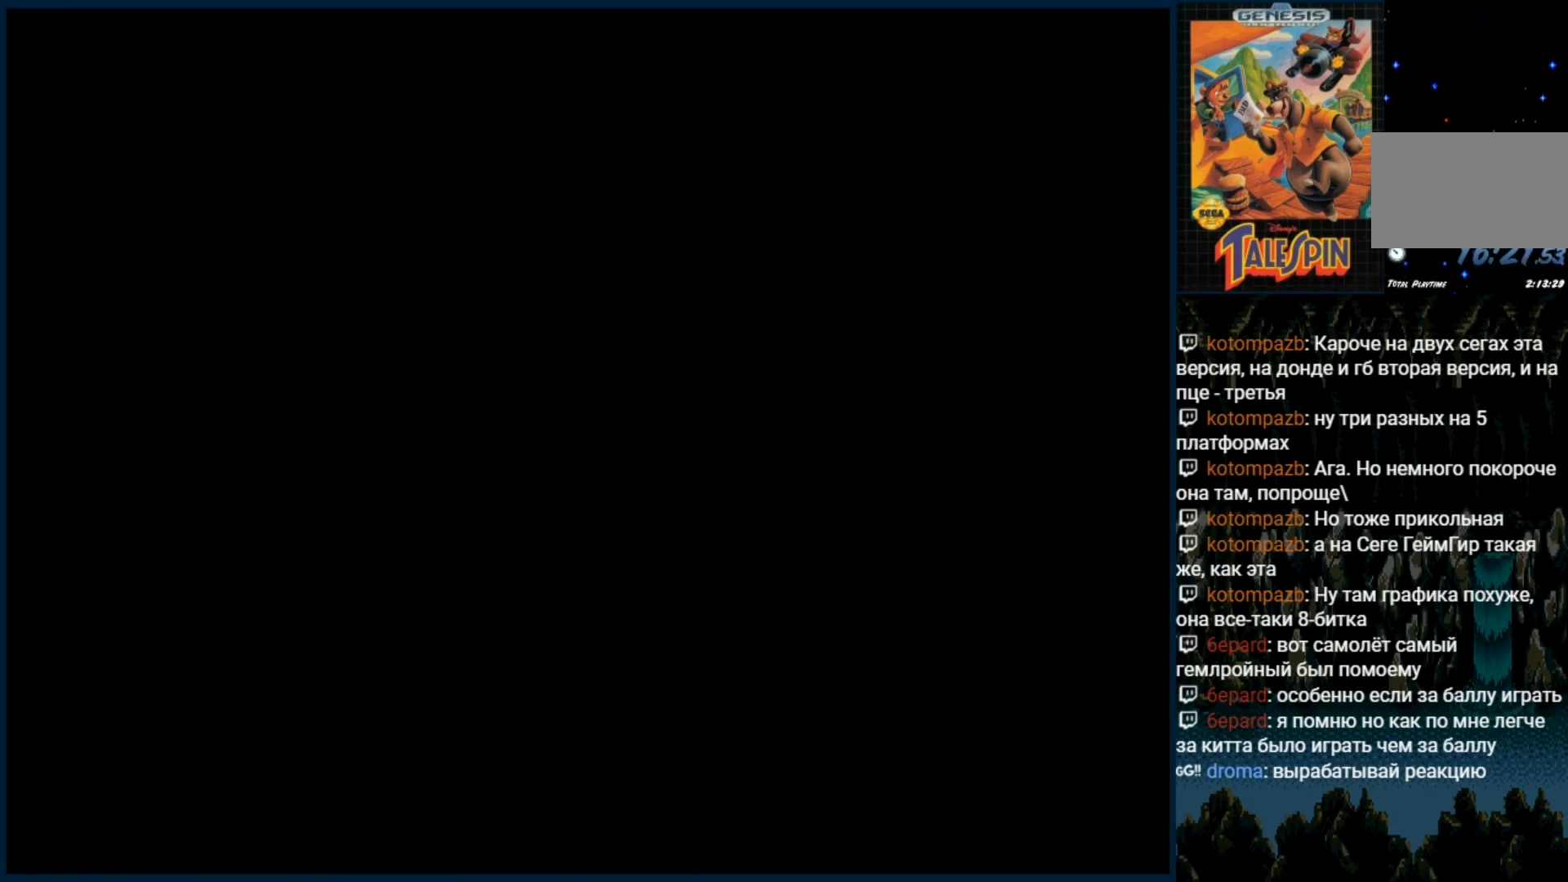
{"dt_ms": 500, "buttons": ["DPAD_RIGHT"], "events": [[483, "DPAD_RIGHT", "down"]]}
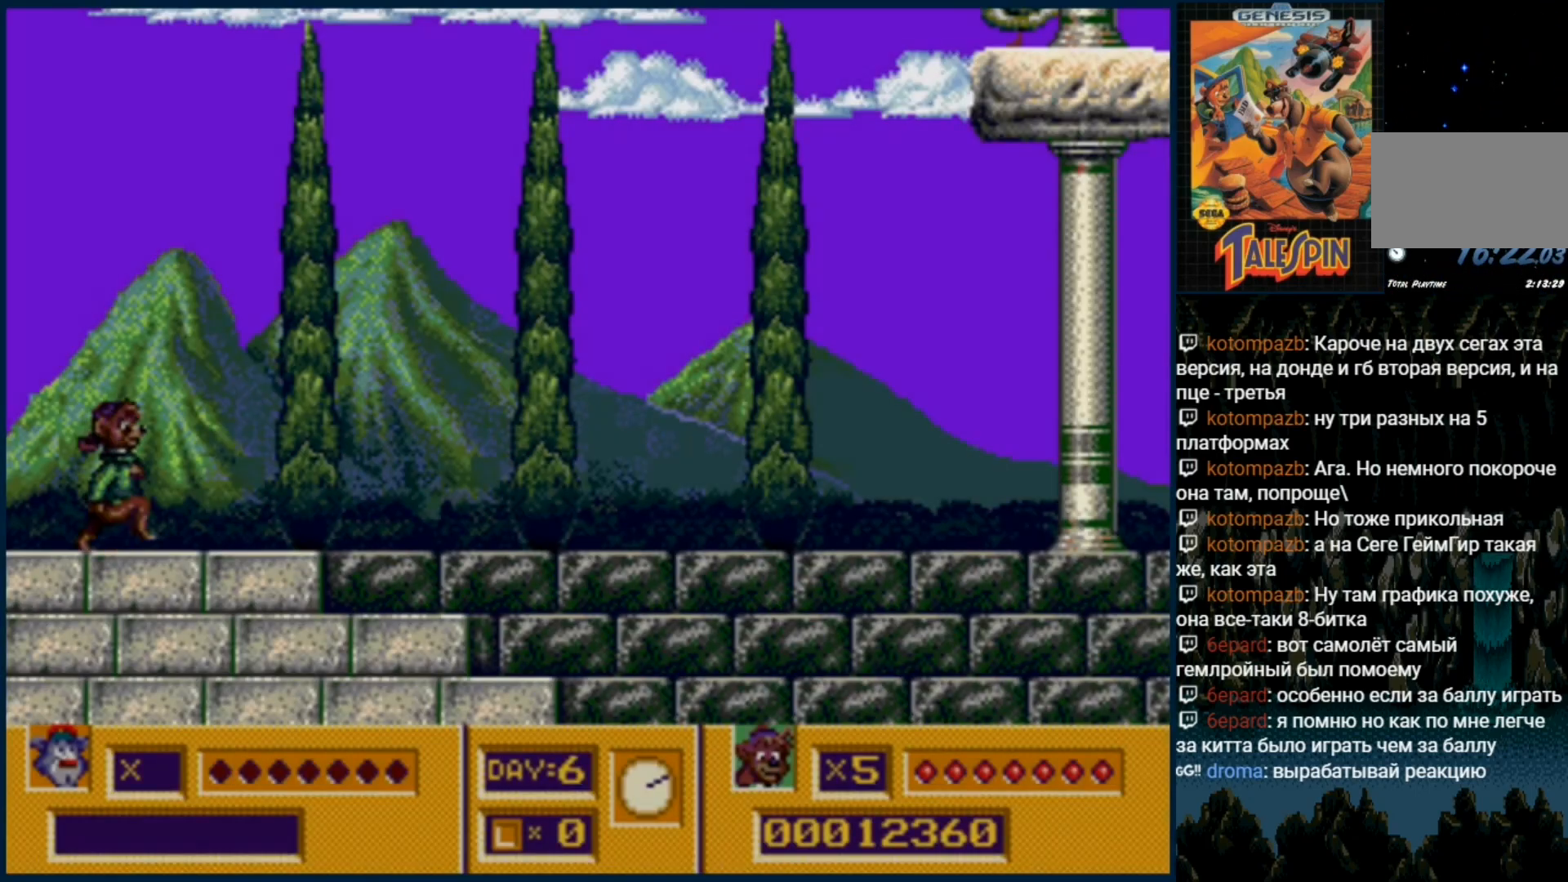
{"dt_ms": 500, "buttons": ["DPAD_RIGHT"], "events": [[250, "C", "down"], [450, "C", "up"]]}
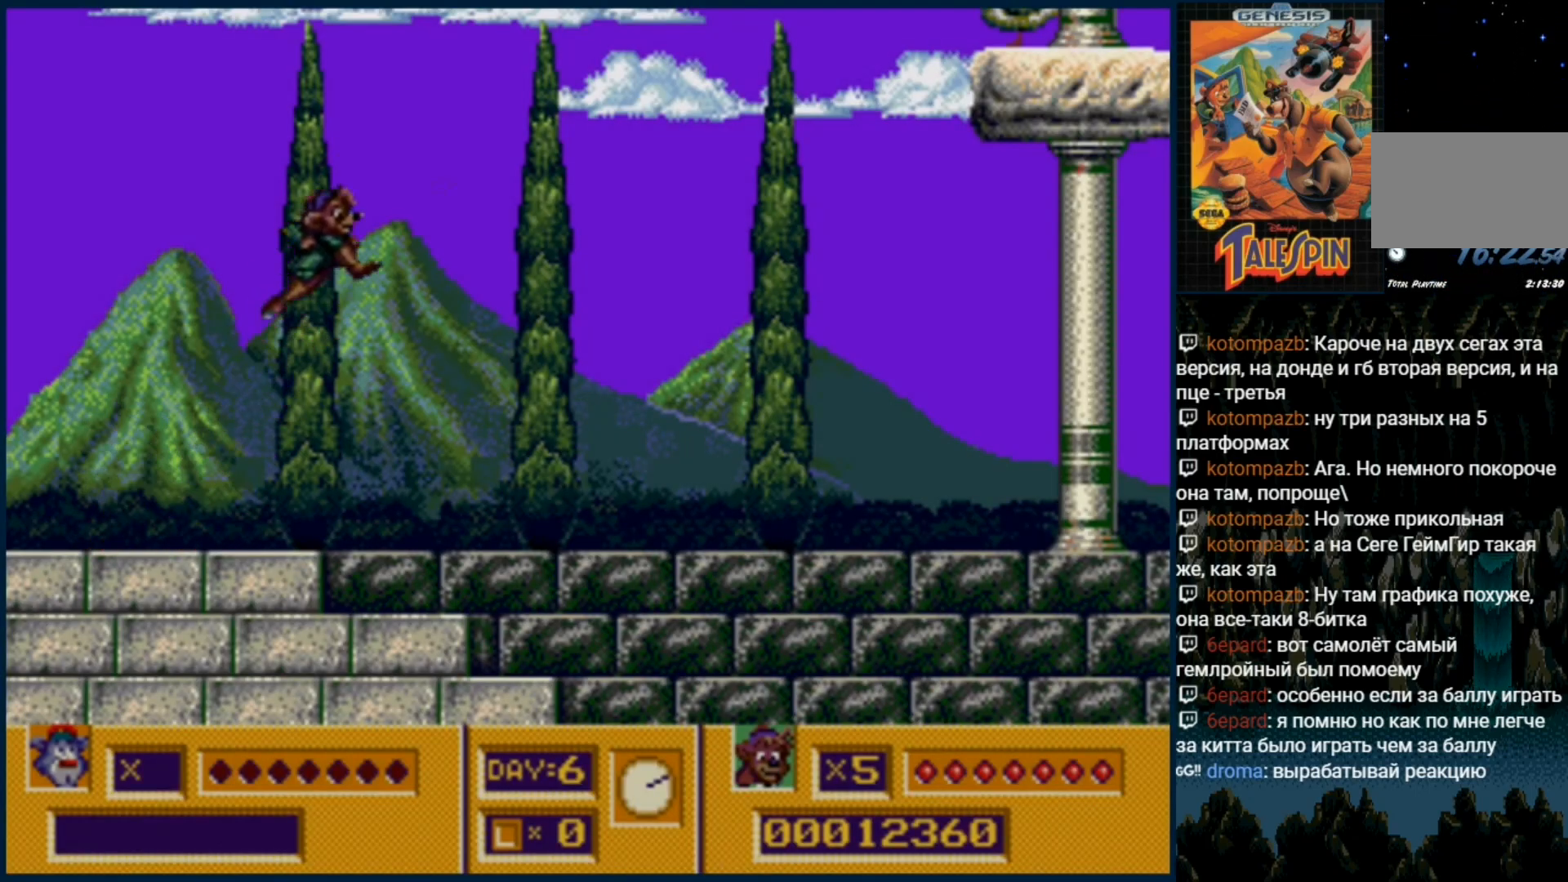
{"dt_ms": 500, "buttons": ["DPAD_RIGHT"], "events": [[33, "B", "down"], [133, "B", "up"]]}
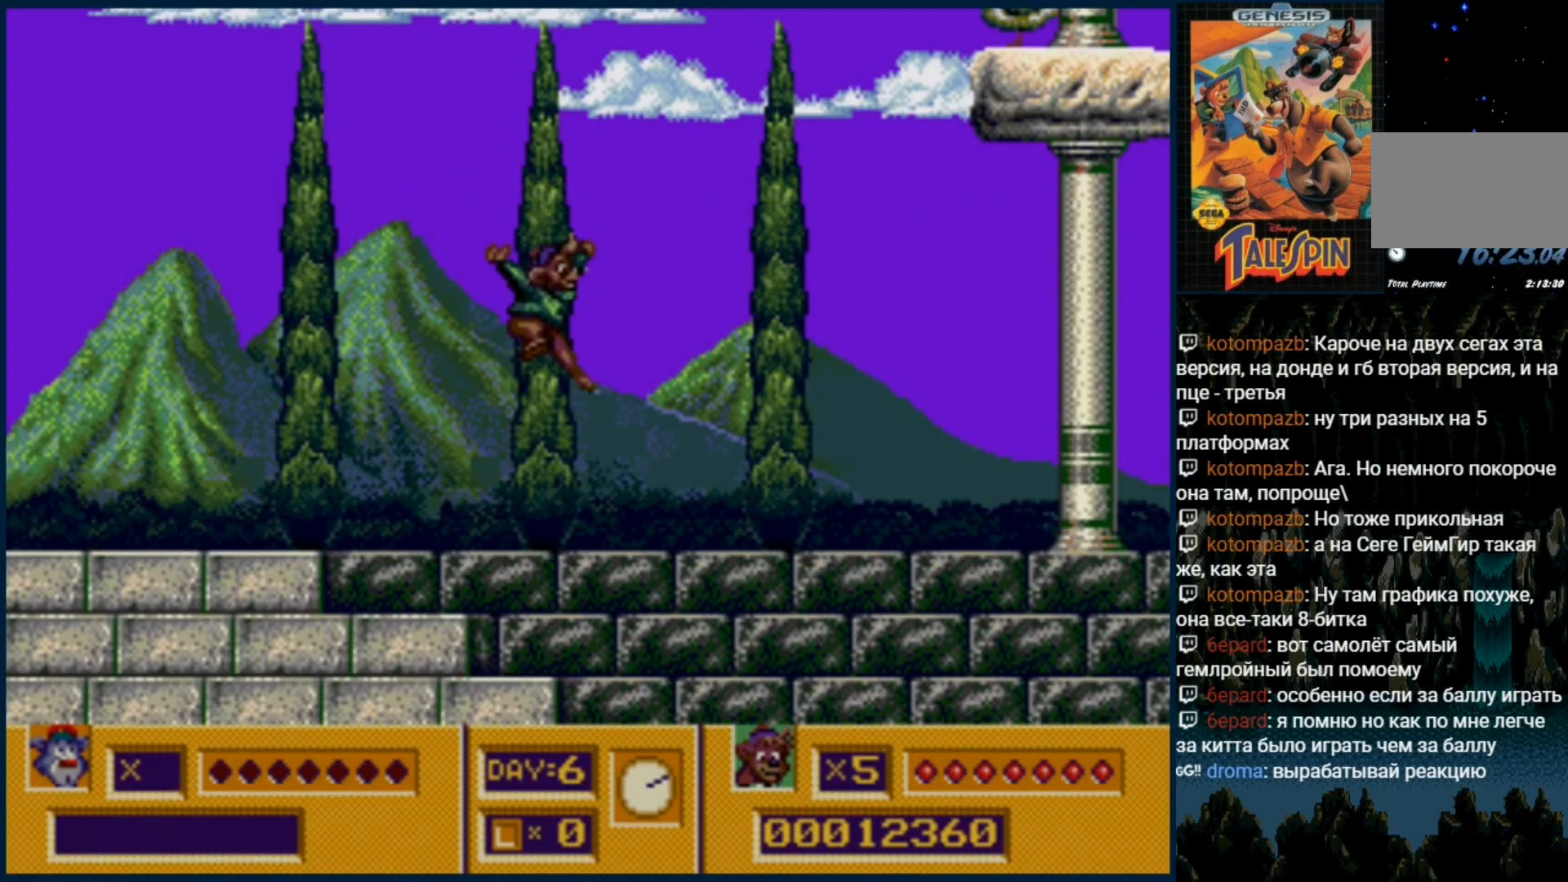
{"dt_ms": 500, "buttons": [], "events": [[350, "DPAD_RIGHT", "up"]]}
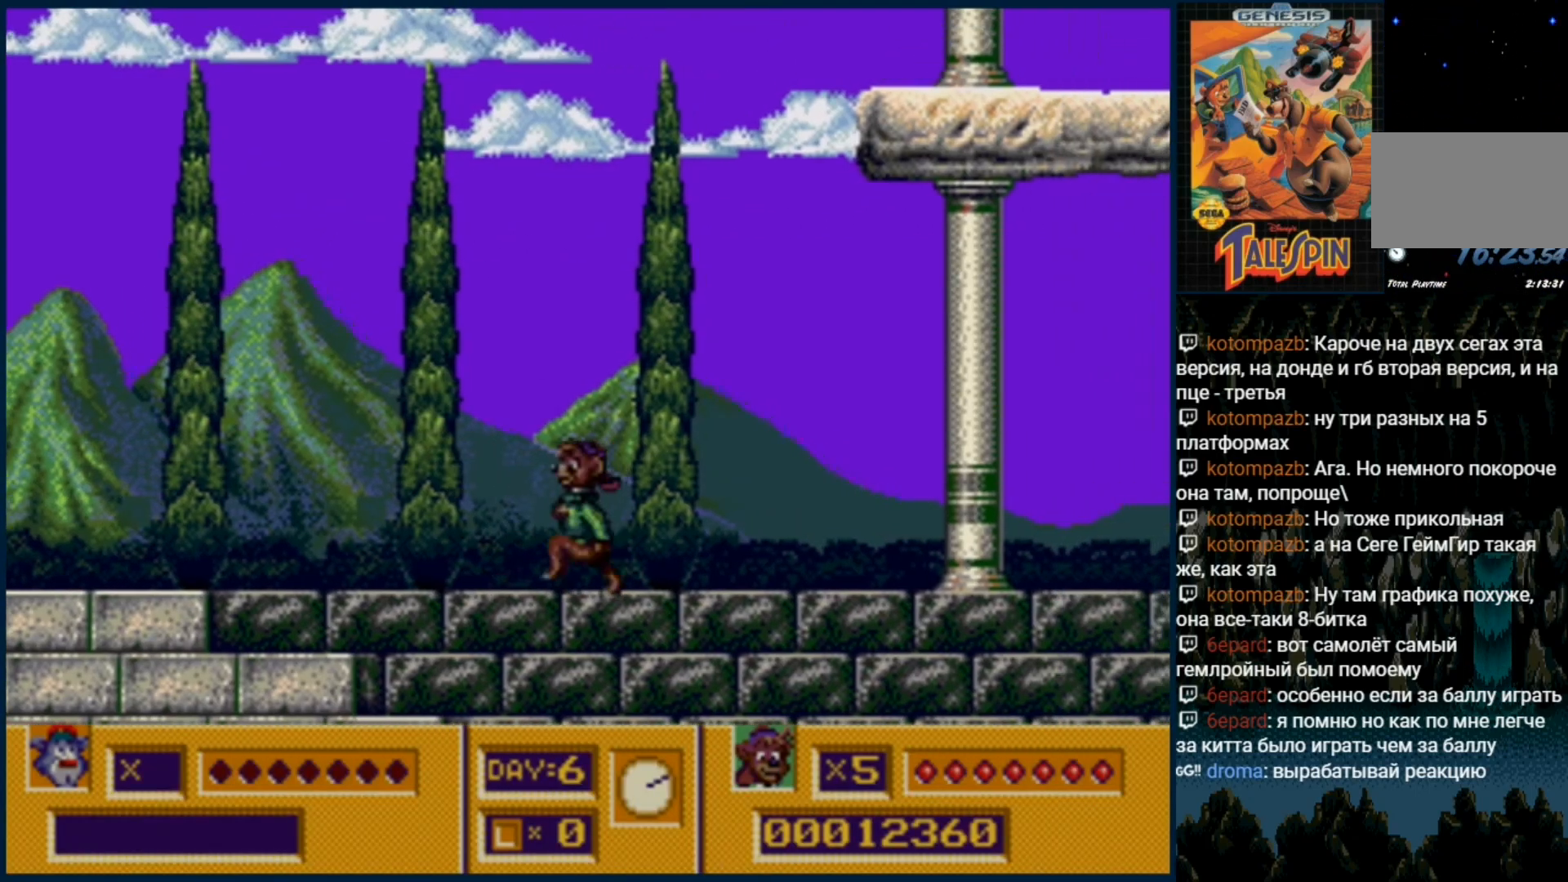
{"dt_ms": 500, "buttons": ["DPAD_RIGHT"], "events": [[283, "C", "down"], [350, "C", "up"], [467, "DPAD_RIGHT", "down"]]}
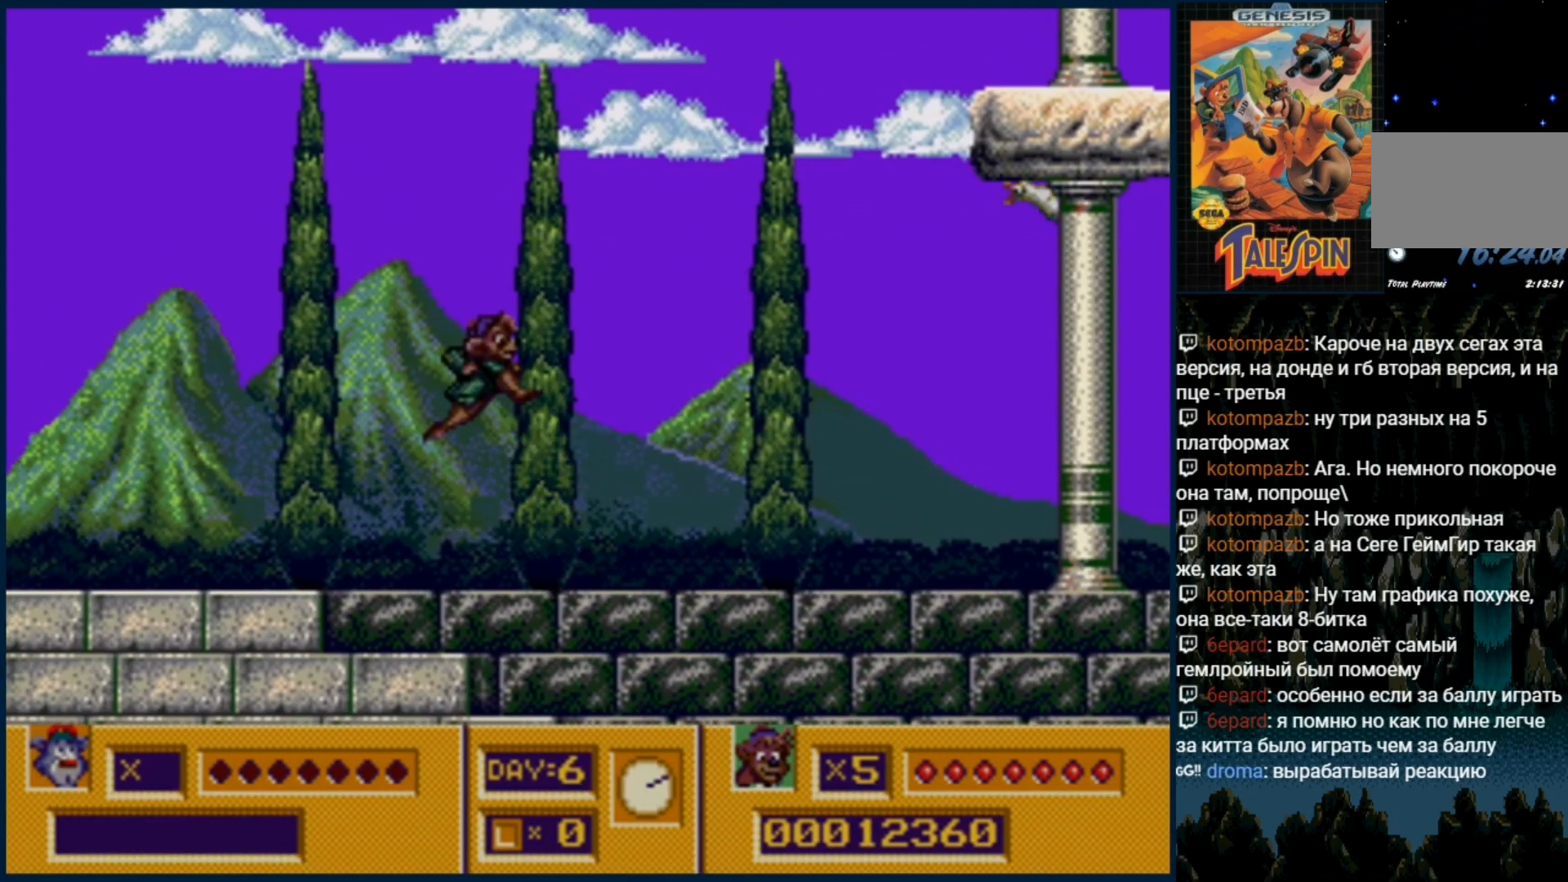
{"dt_ms": 500, "buttons": ["DPAD_RIGHT"], "events": [[17, "B", "down"], [67, "DPAD_RIGHT", "up"], [83, "B", "up"], [167, "B", "down"], [250, "B", "up"], [317, "B", "down"], [417, "B", "up"], [483, "DPAD_RIGHT", "down"]]}
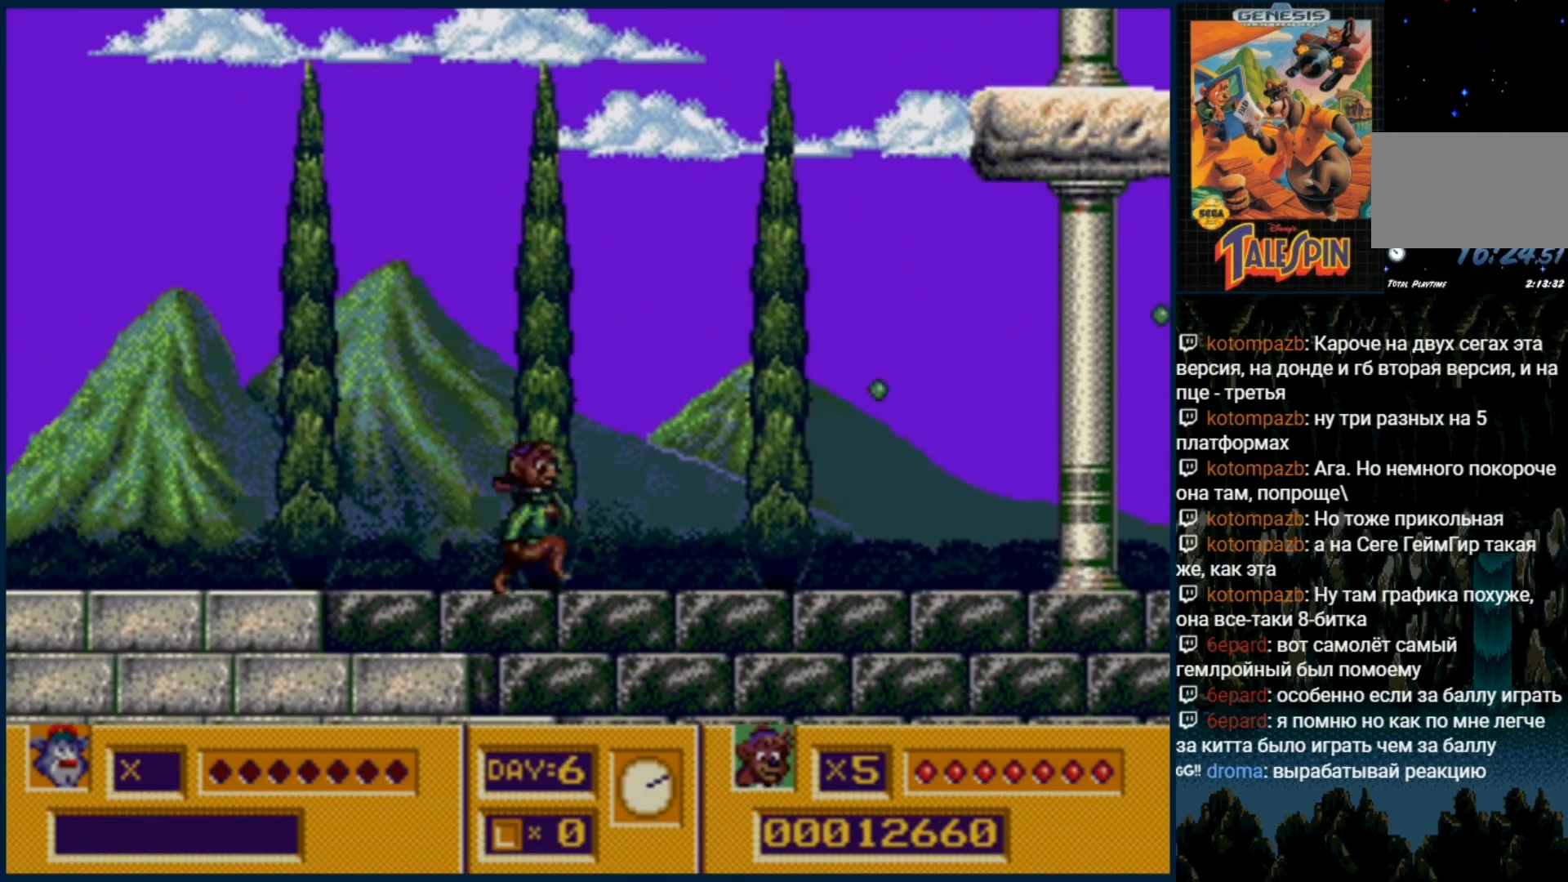
{"dt_ms": 500, "buttons": ["DPAD_RIGHT"], "events": []}
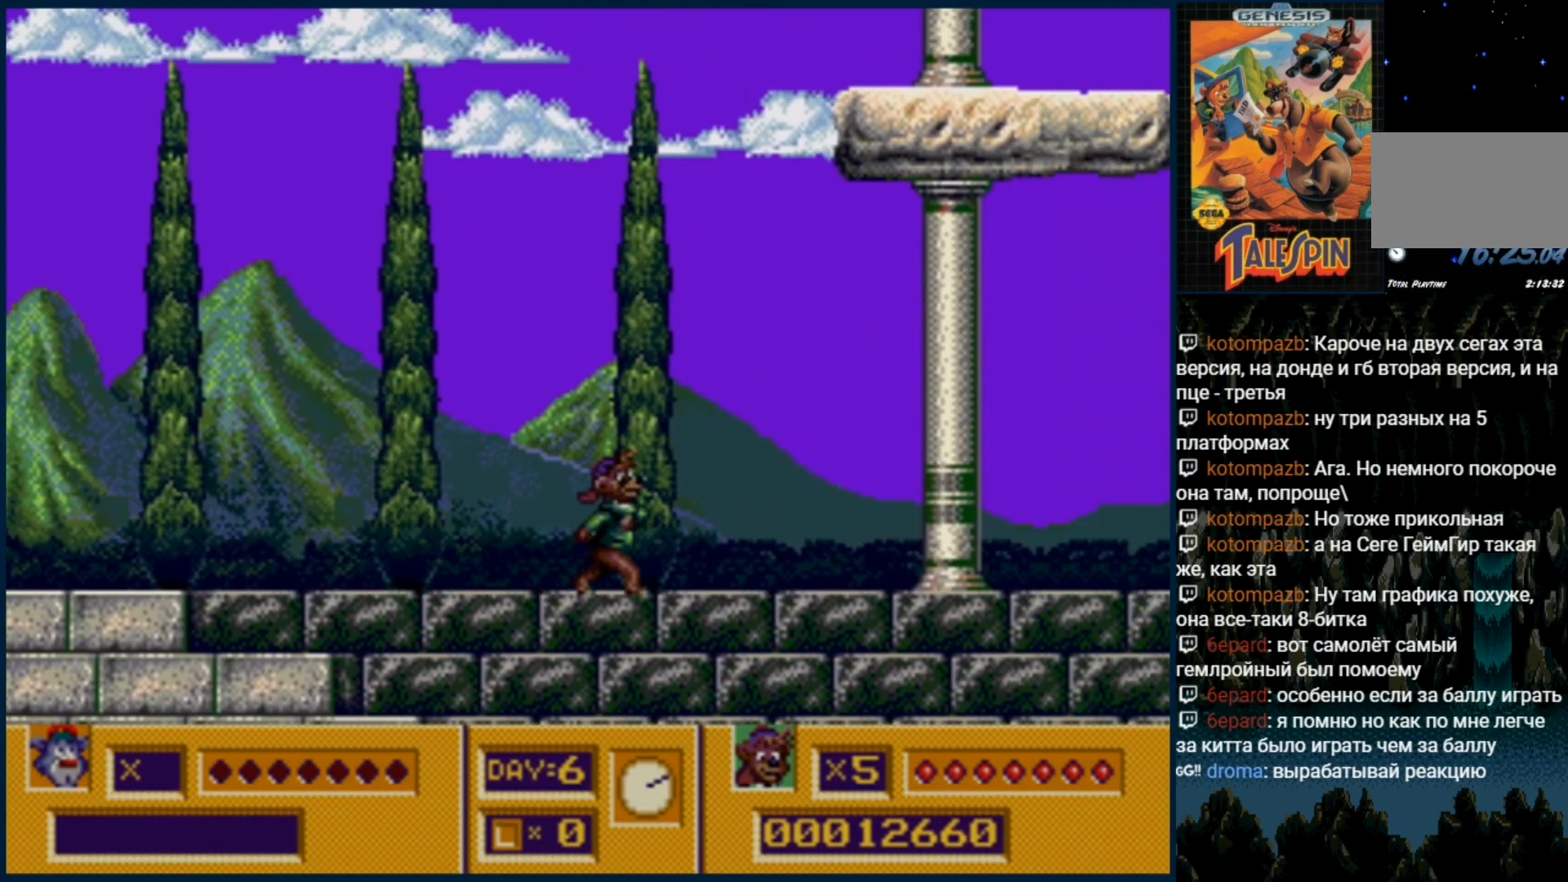
{"dt_ms": 500, "buttons": [], "events": [[500, "DPAD_RIGHT", "up"]]}
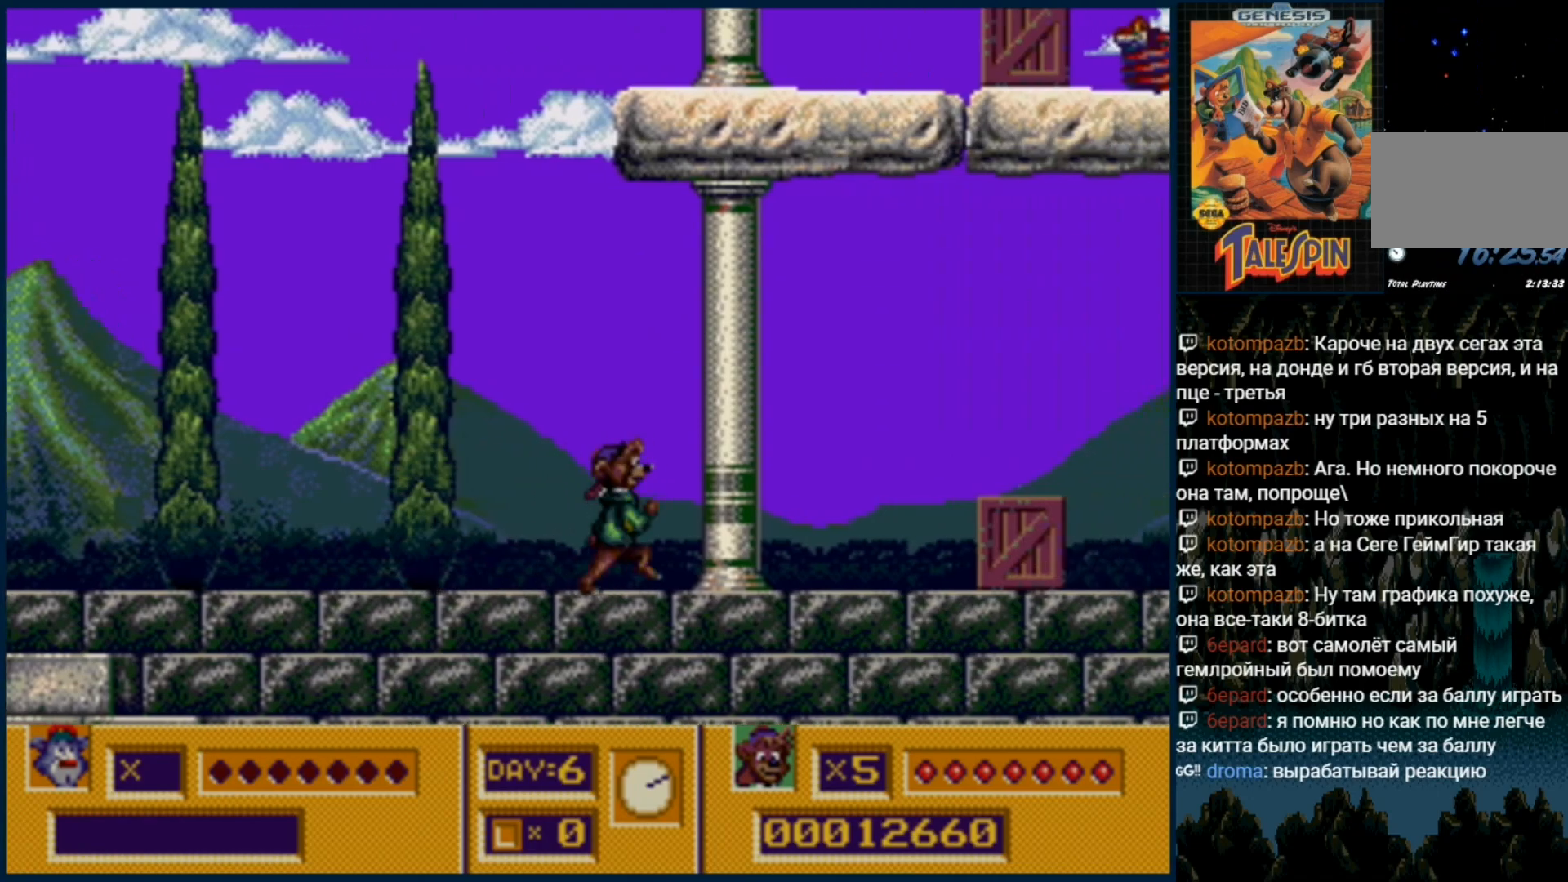
{"dt_ms": 500, "buttons": ["DPAD_RIGHT"], "events": [[50, "DPAD_RIGHT", "down"]]}
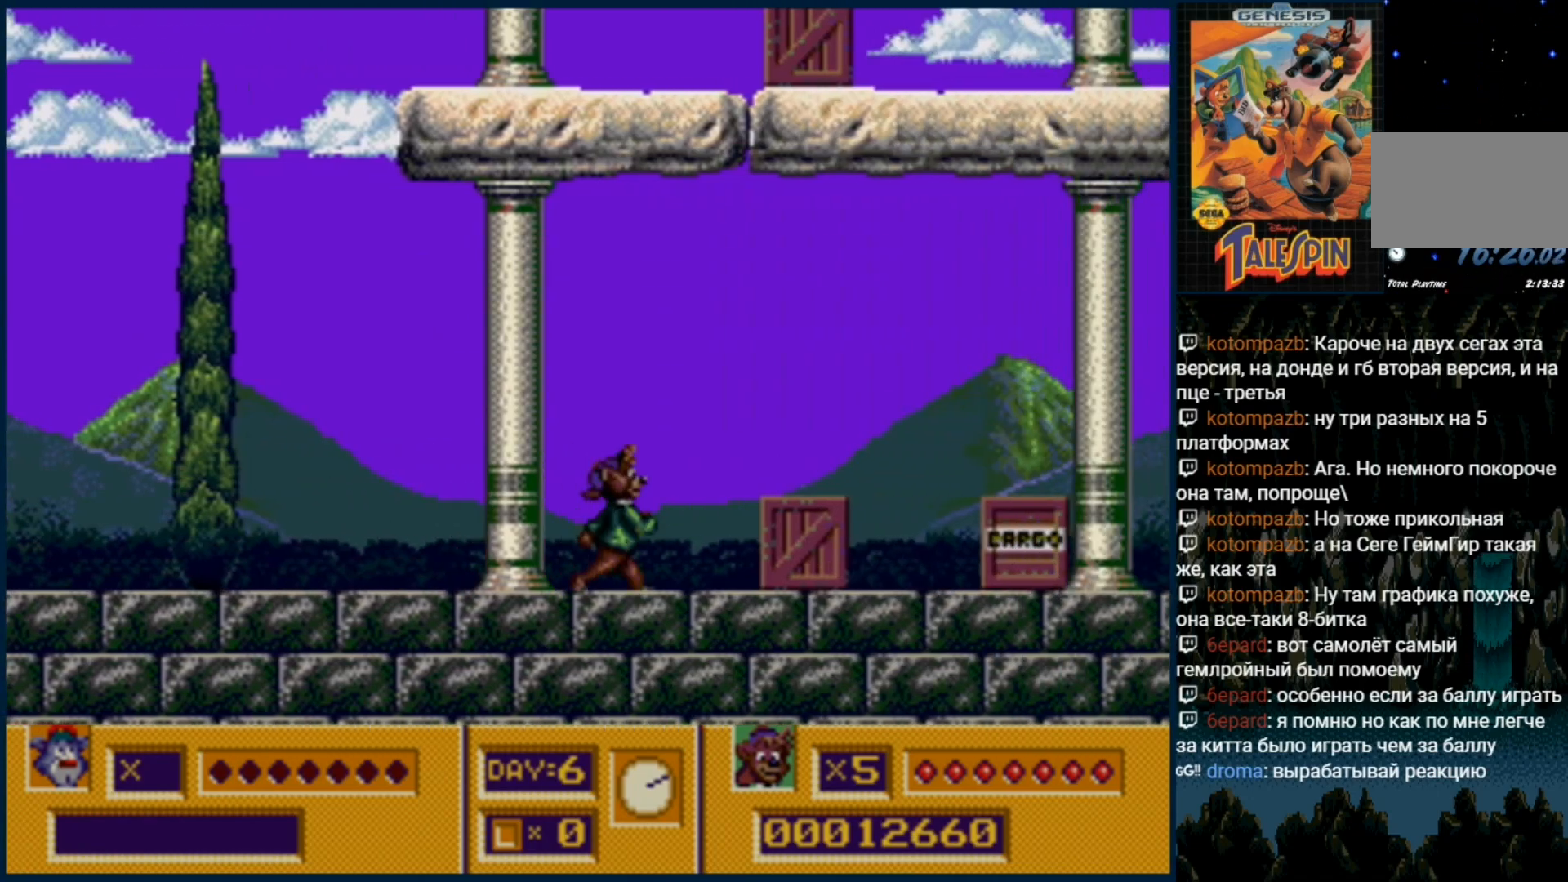
{"dt_ms": 1000, "buttons": ["DPAD_RIGHT"]}
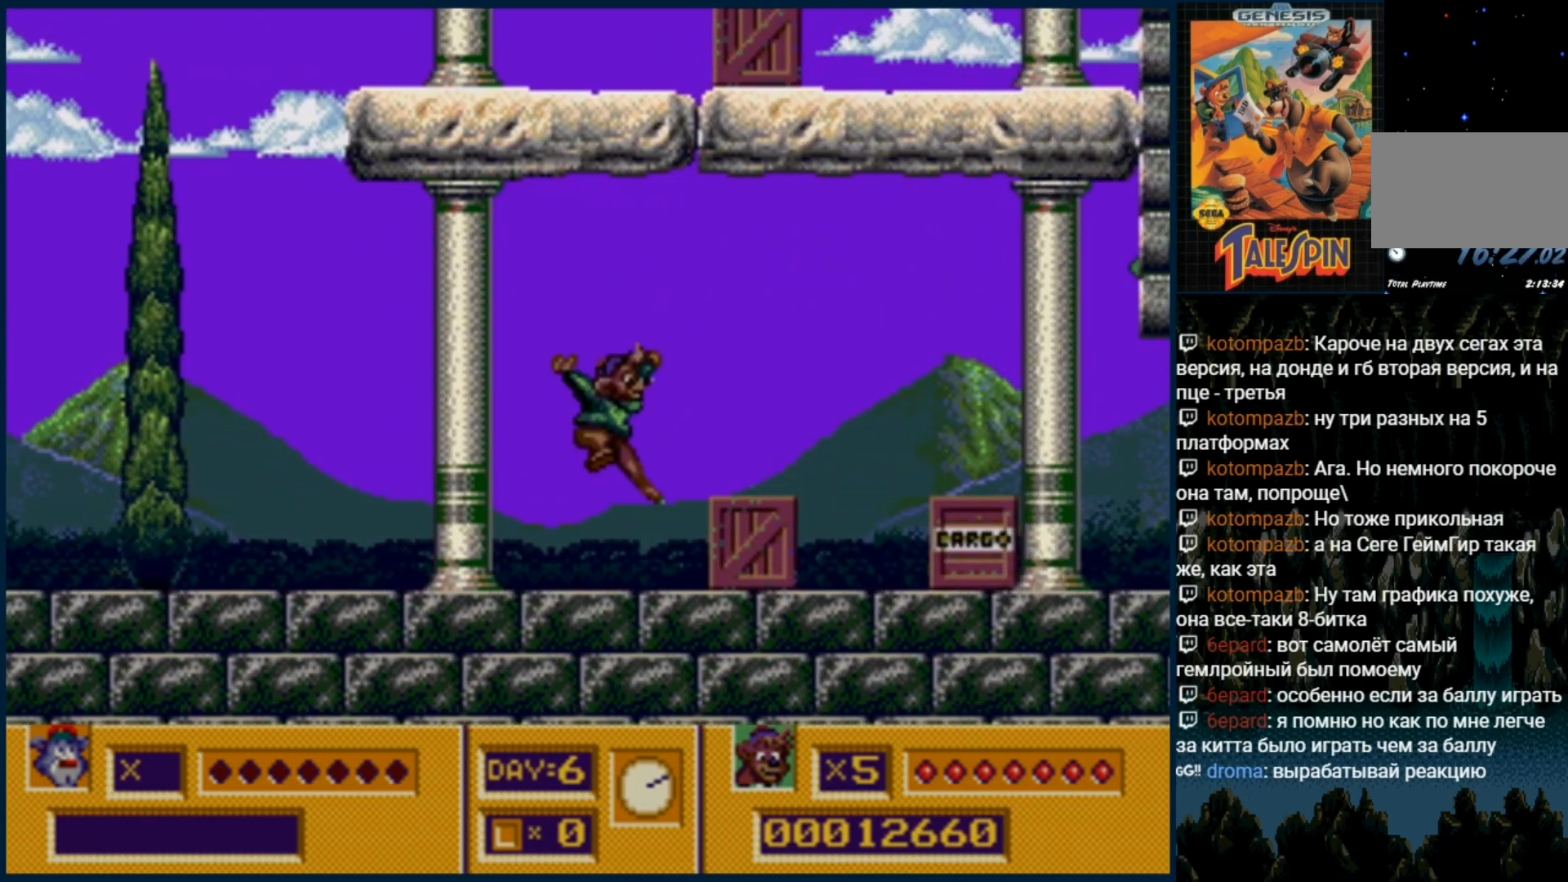
{"dt_ms": 500, "buttons": ["DPAD_RIGHT"], "events": [[200, "DPAD_DOWN", "down"], [250, "DPAD_RIGHT", "up"], [367, "DPAD_DOWN", "up"], [467, "DPAD_RIGHT", "down"]]}
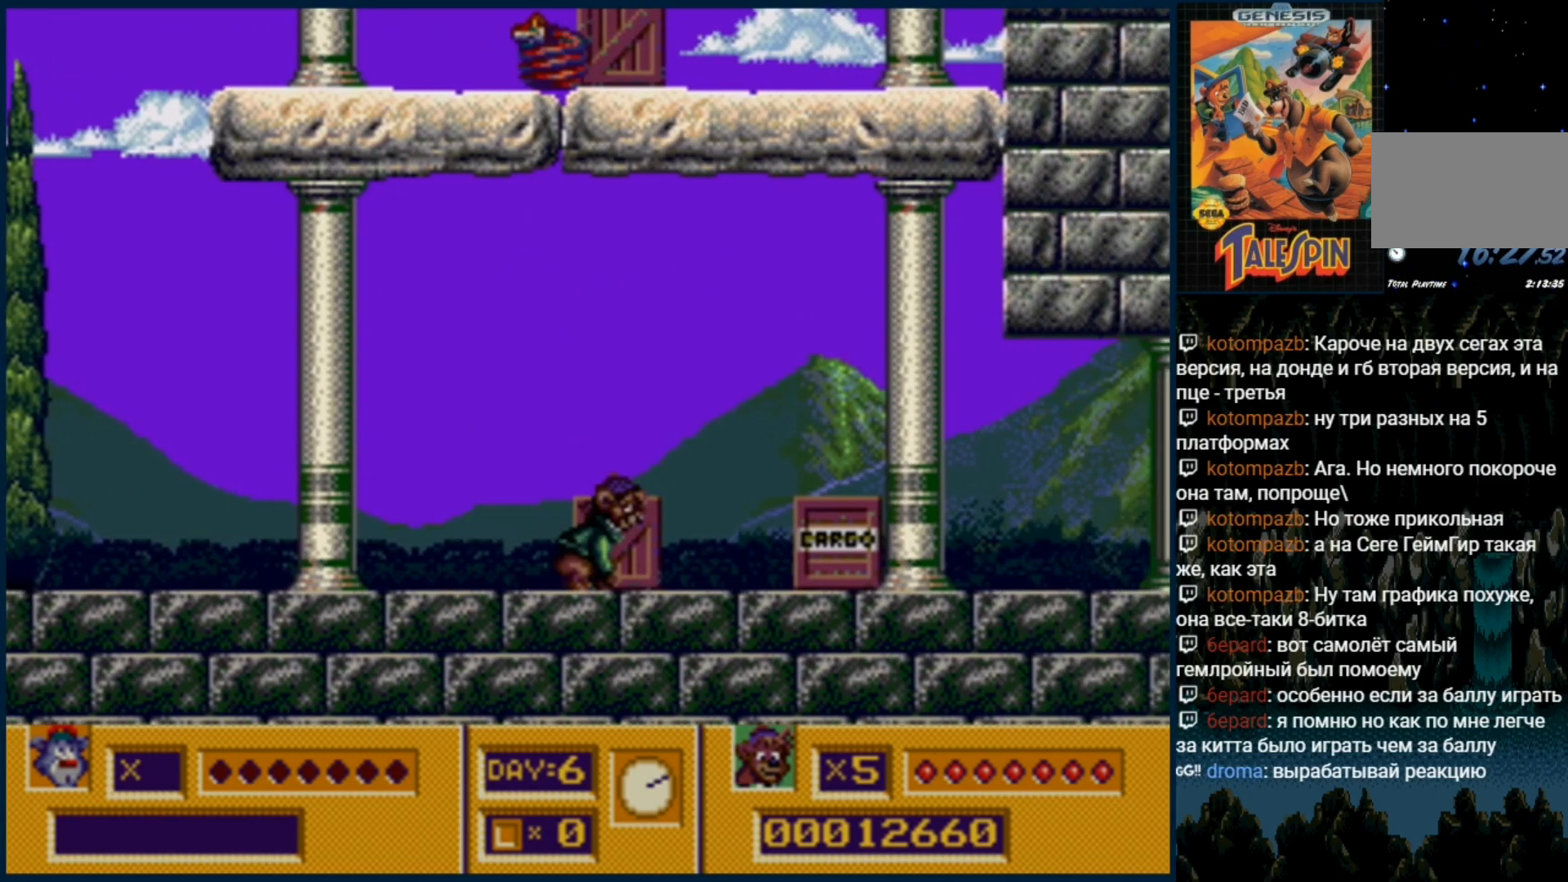
{"dt_ms": 500, "buttons": ["DPAD_RIGHT"], "events": [[67, "C", "down"], [150, "C", "up"]]}
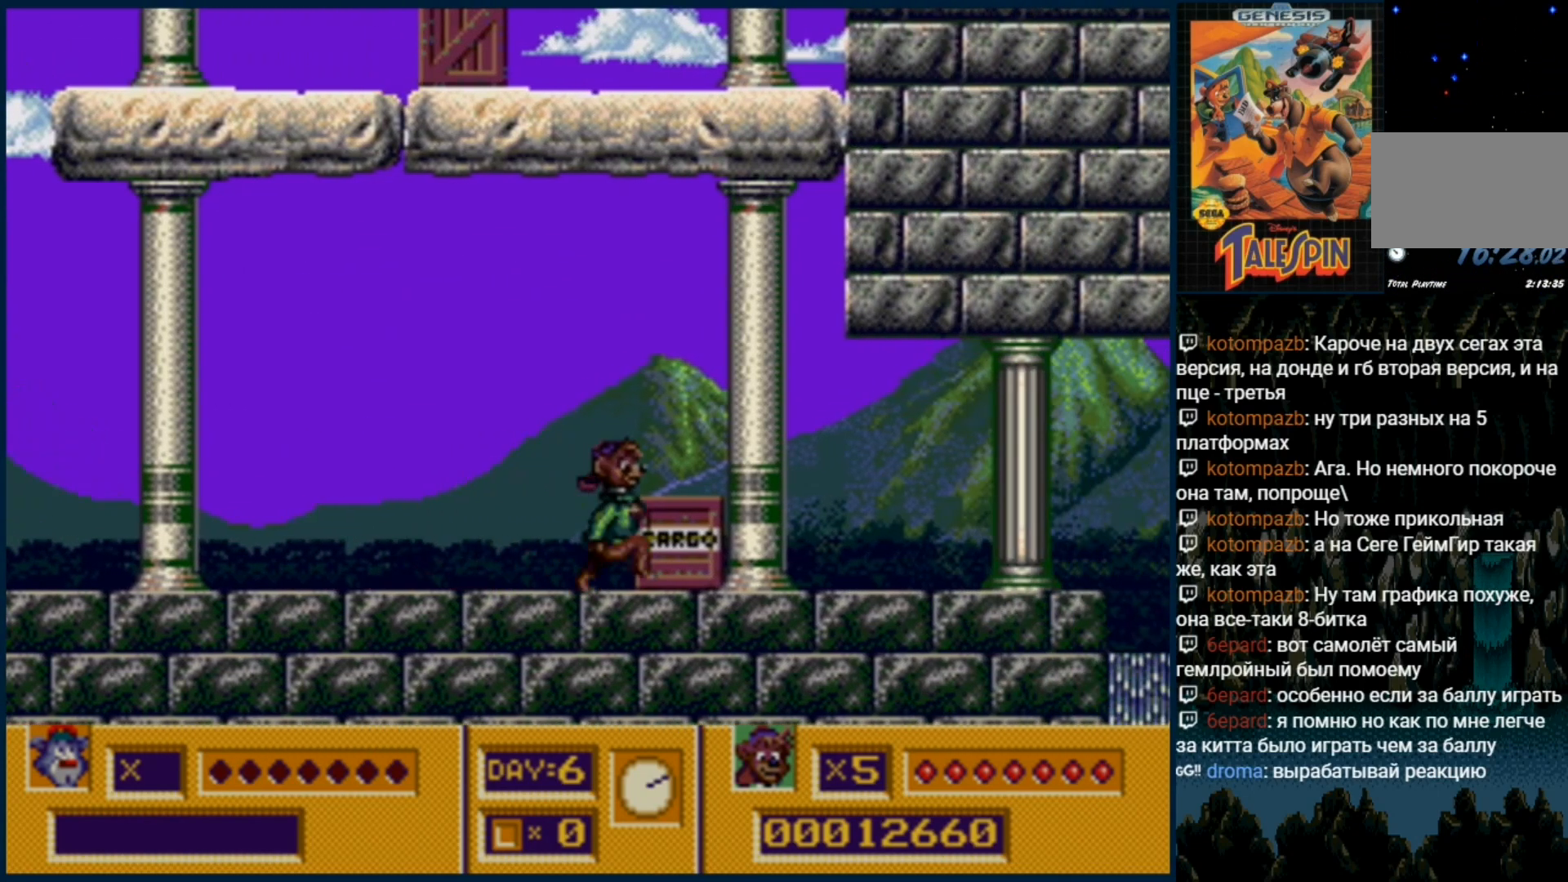
{"dt_ms": 500, "buttons": [], "events": [[33, "DPAD_DOWN", "down"], [50, "DPAD_RIGHT", "up"], [217, "DPAD_DOWN", "up"]]}